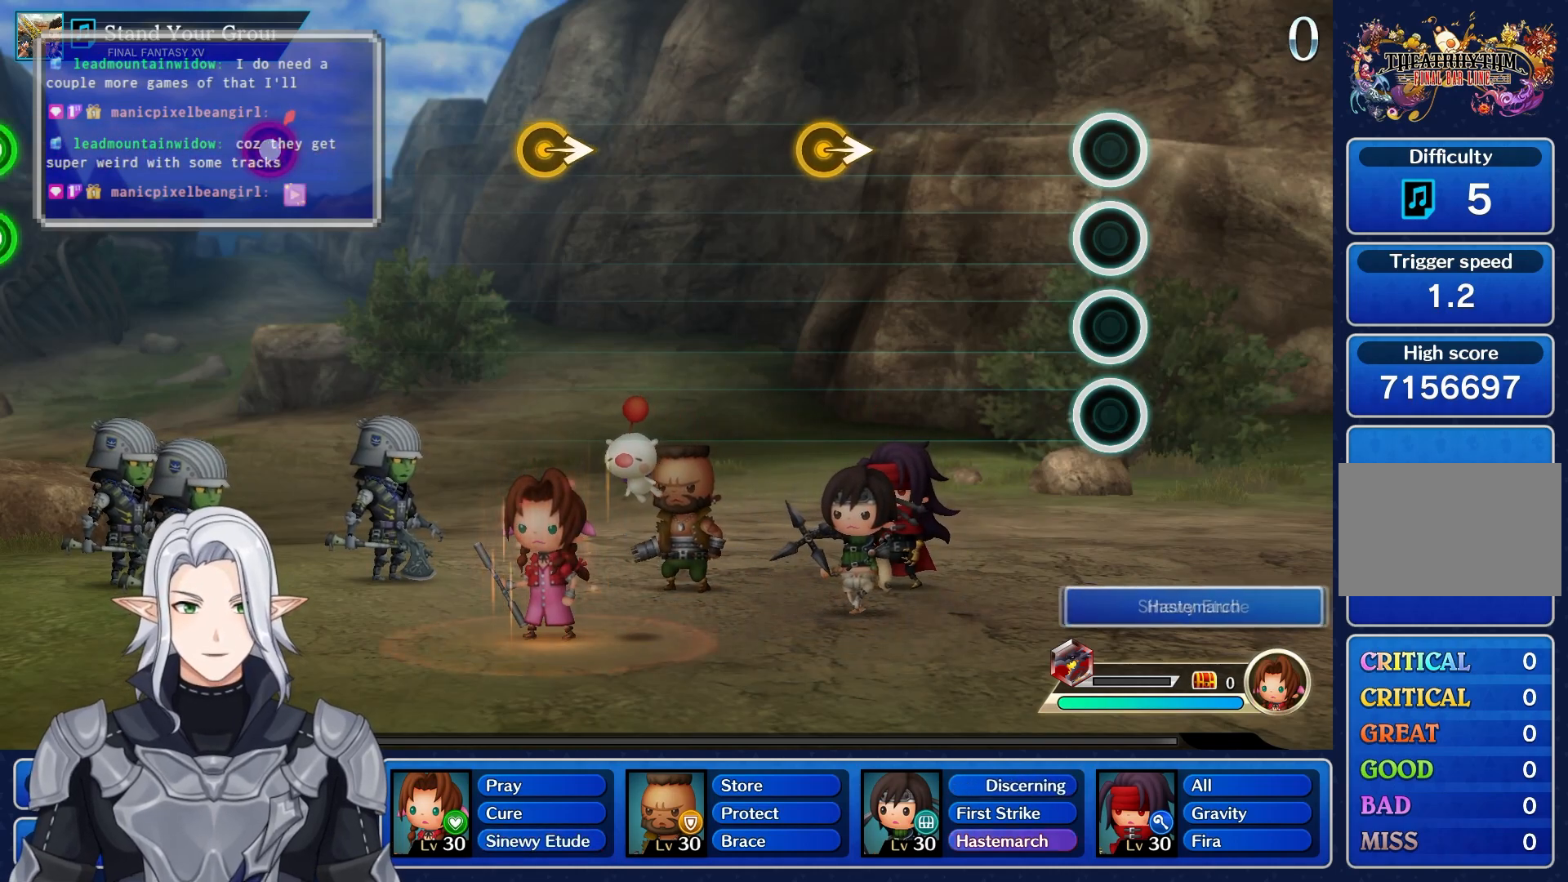
Gameplay with a controller (PlayStation layout); each line is a JSON object with the inputs held at the frame after it. "events" lists button and stick changes between this image and that frame as [ms after this image, input, new state], when the widget could be followed in between. Not read: CIRCLE CROSS DPAD_UP L3 R3 SQUARE TRIANGLE.
{"buttons": [], "left_stick": "right", "right_stick": "center", "events": [[500, "left_stick", "right"]]}
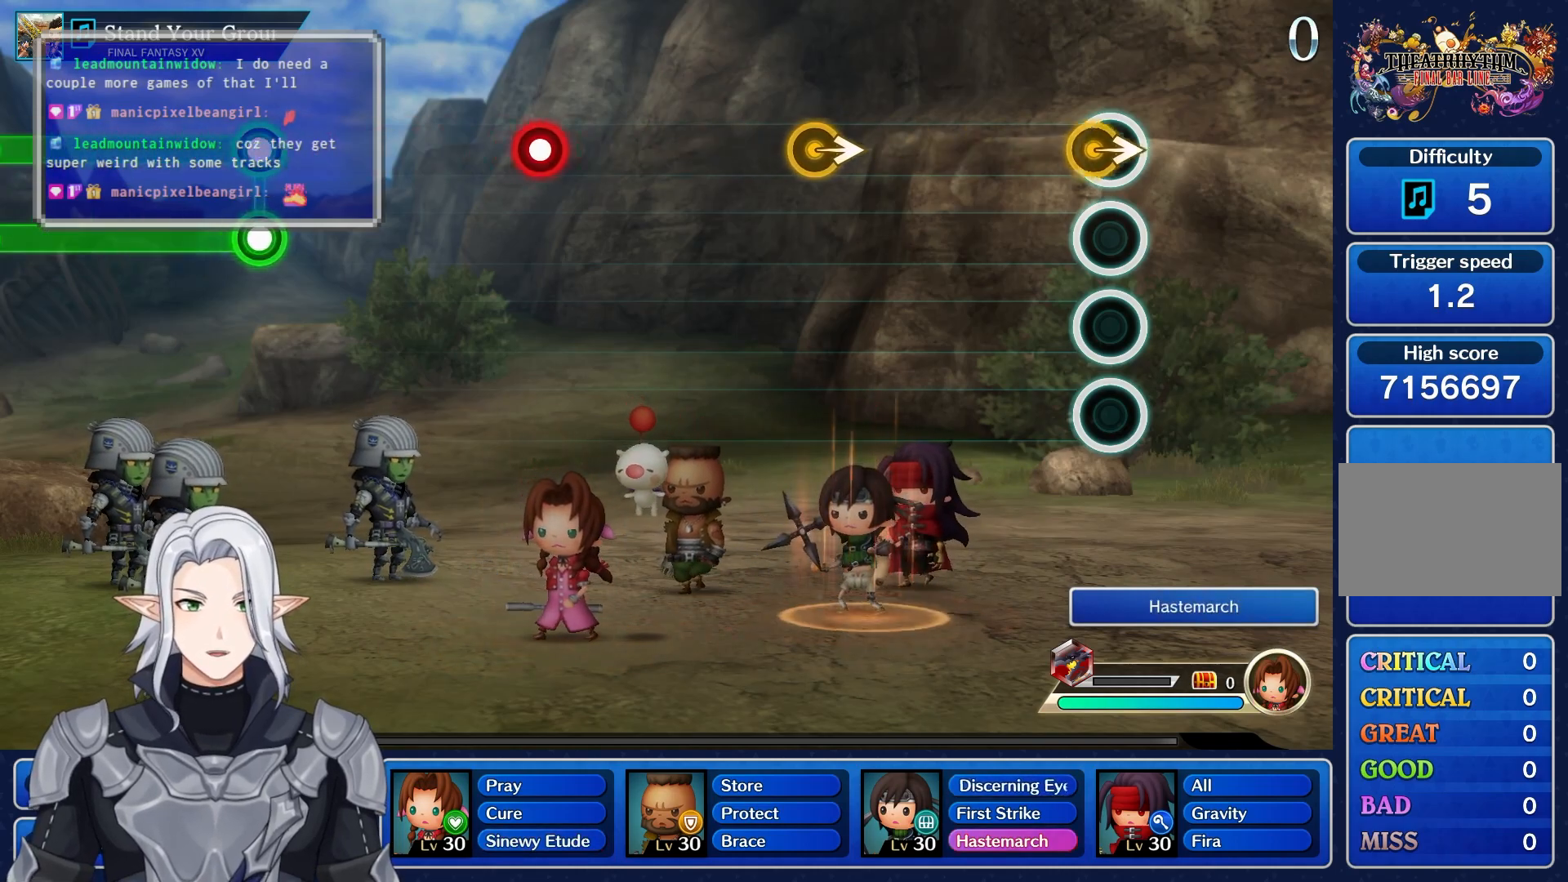
{"buttons": [], "left_stick": "center", "right_stick": "center", "events": [[183, "left_stick", "center"]]}
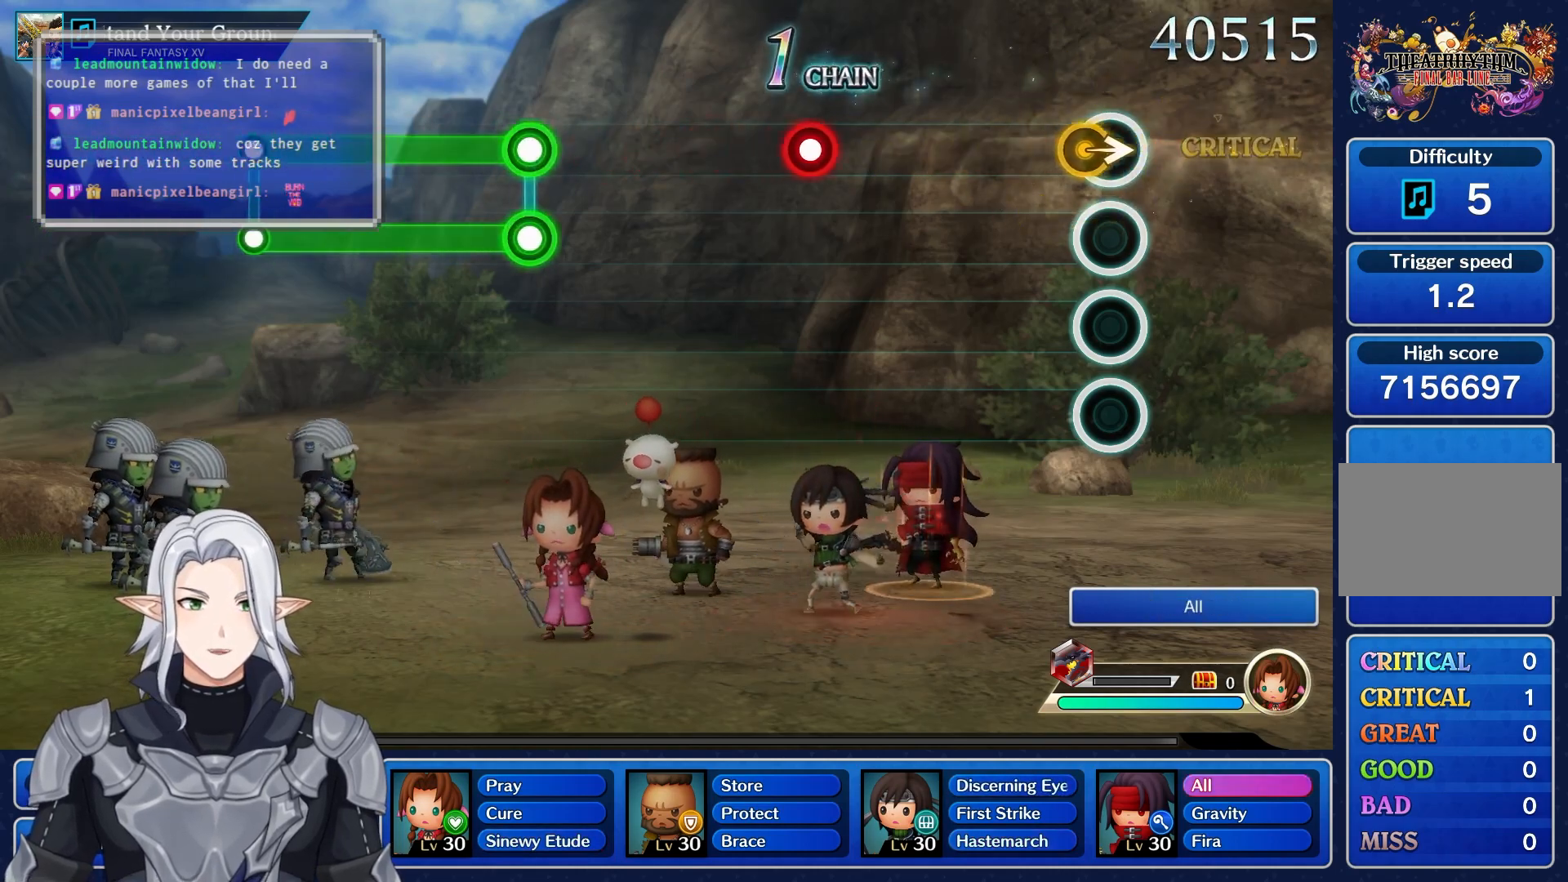
{"buttons": [], "left_stick": "center", "right_stick": "center", "events": [[50, "left_stick", "right"], [200, "left_stick", "center"]]}
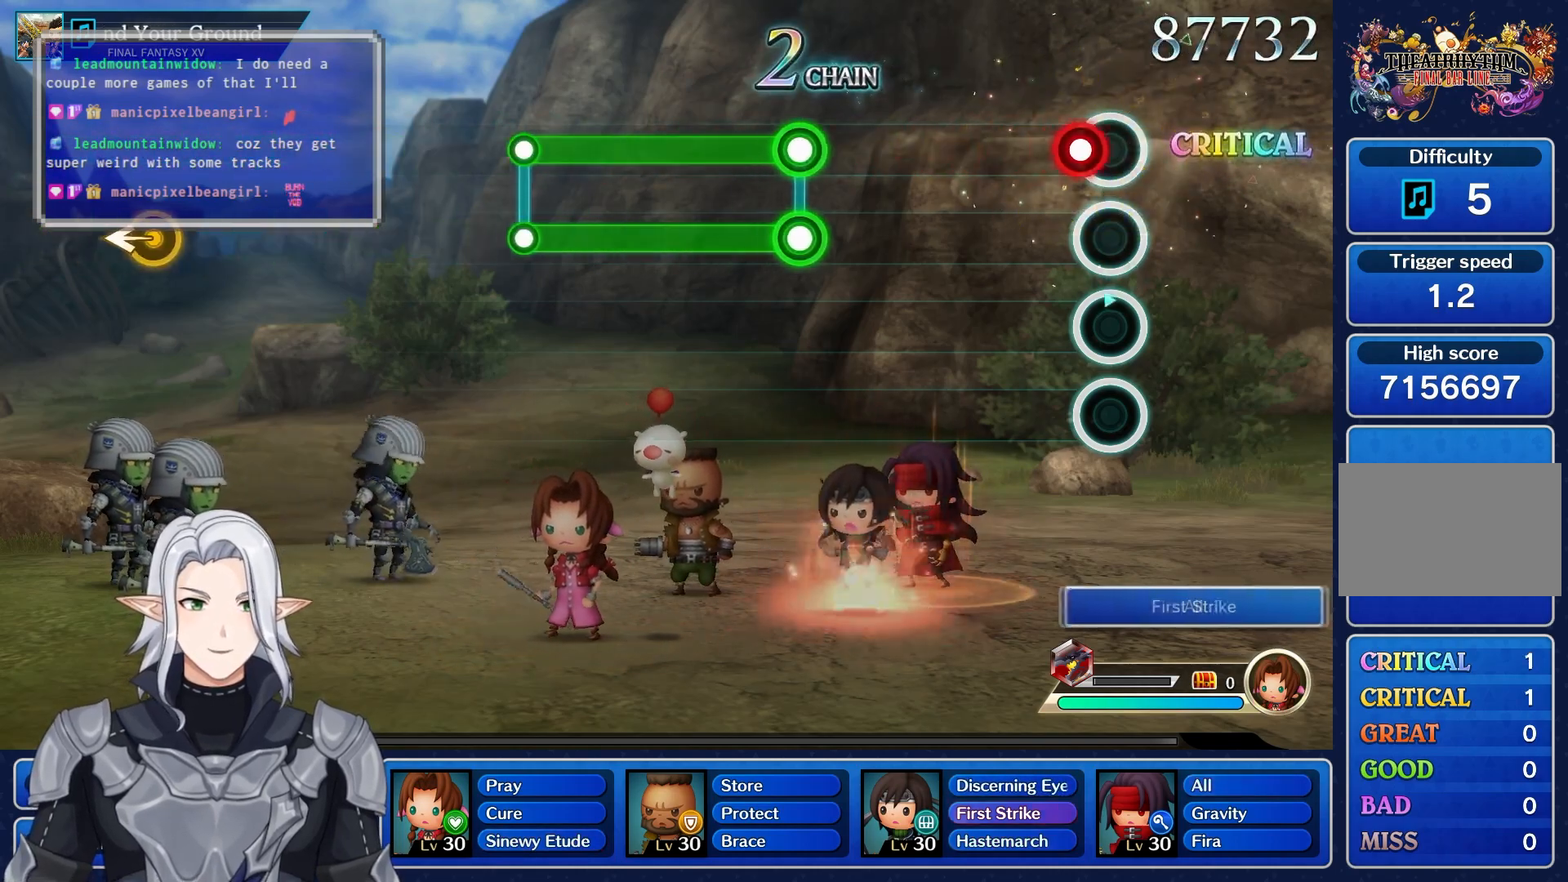
{"buttons": [], "left_stick": "center", "right_stick": "center", "events": [[83, "R1", "down"], [250, "R1", "up"]]}
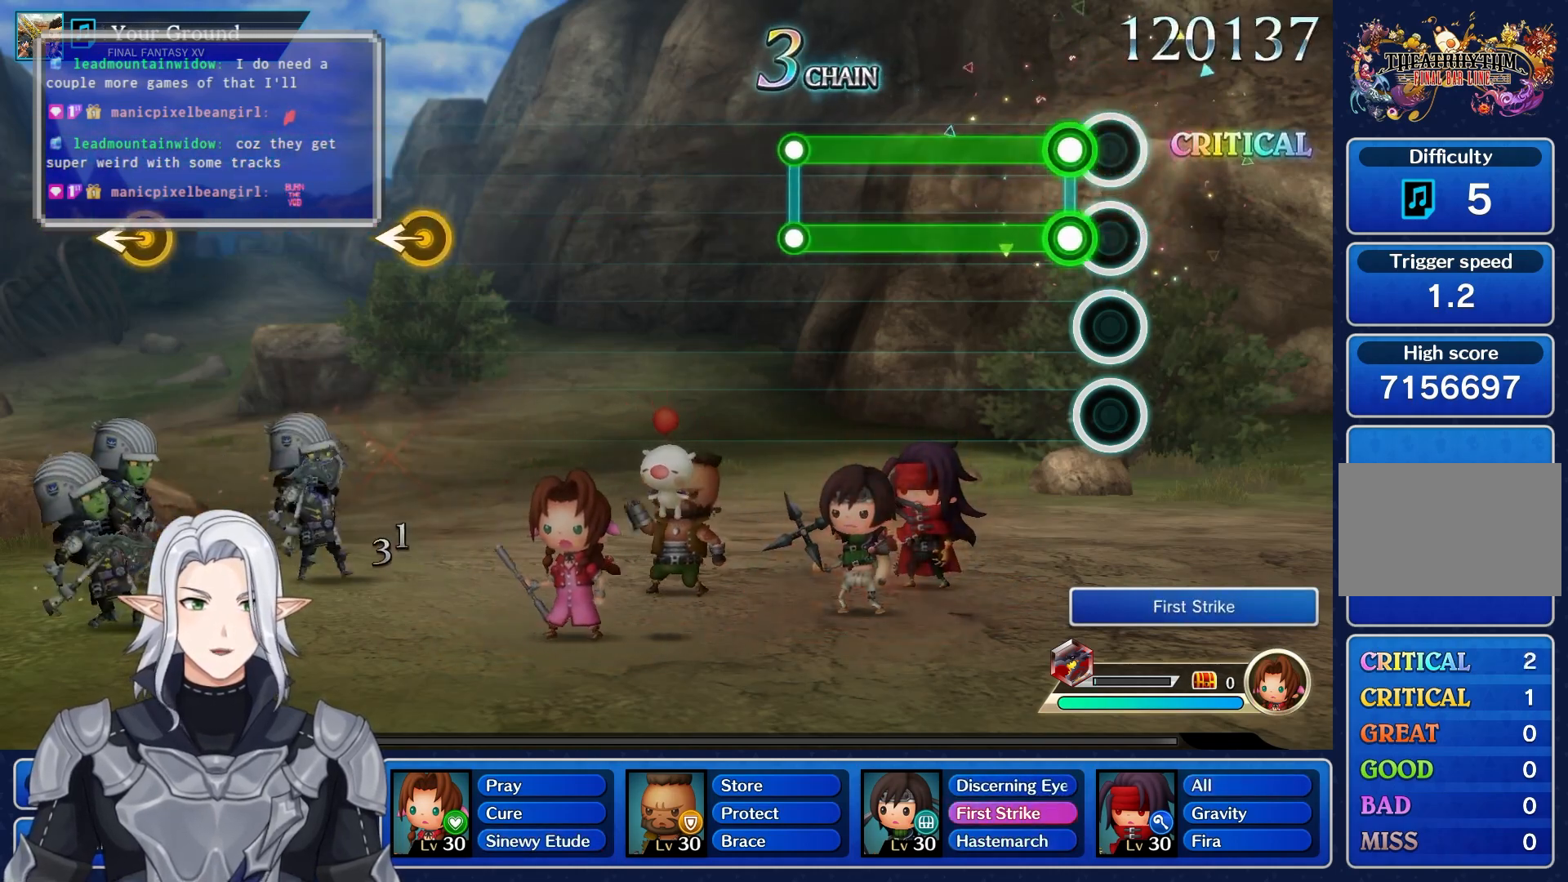
{"buttons": ["L1", "R1"], "left_stick": "center", "right_stick": "center", "events": [[117, "L1", "down"], [117, "R1", "down"]]}
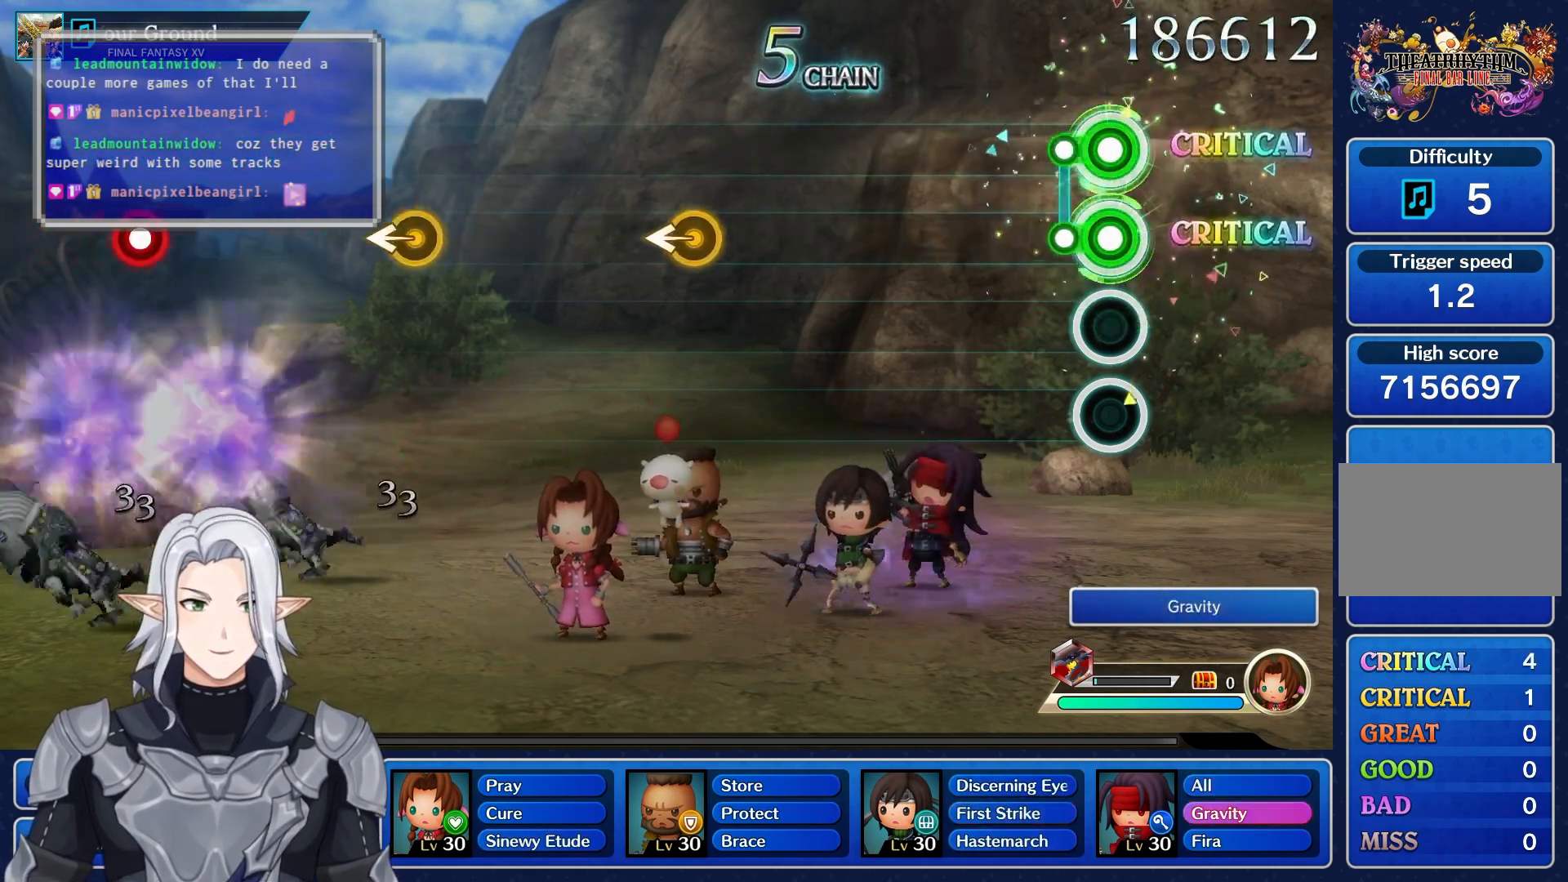
{"buttons": [], "left_stick": "center", "right_stick": "center", "events": [[100, "L1", "up"], [100, "R1", "up"]]}
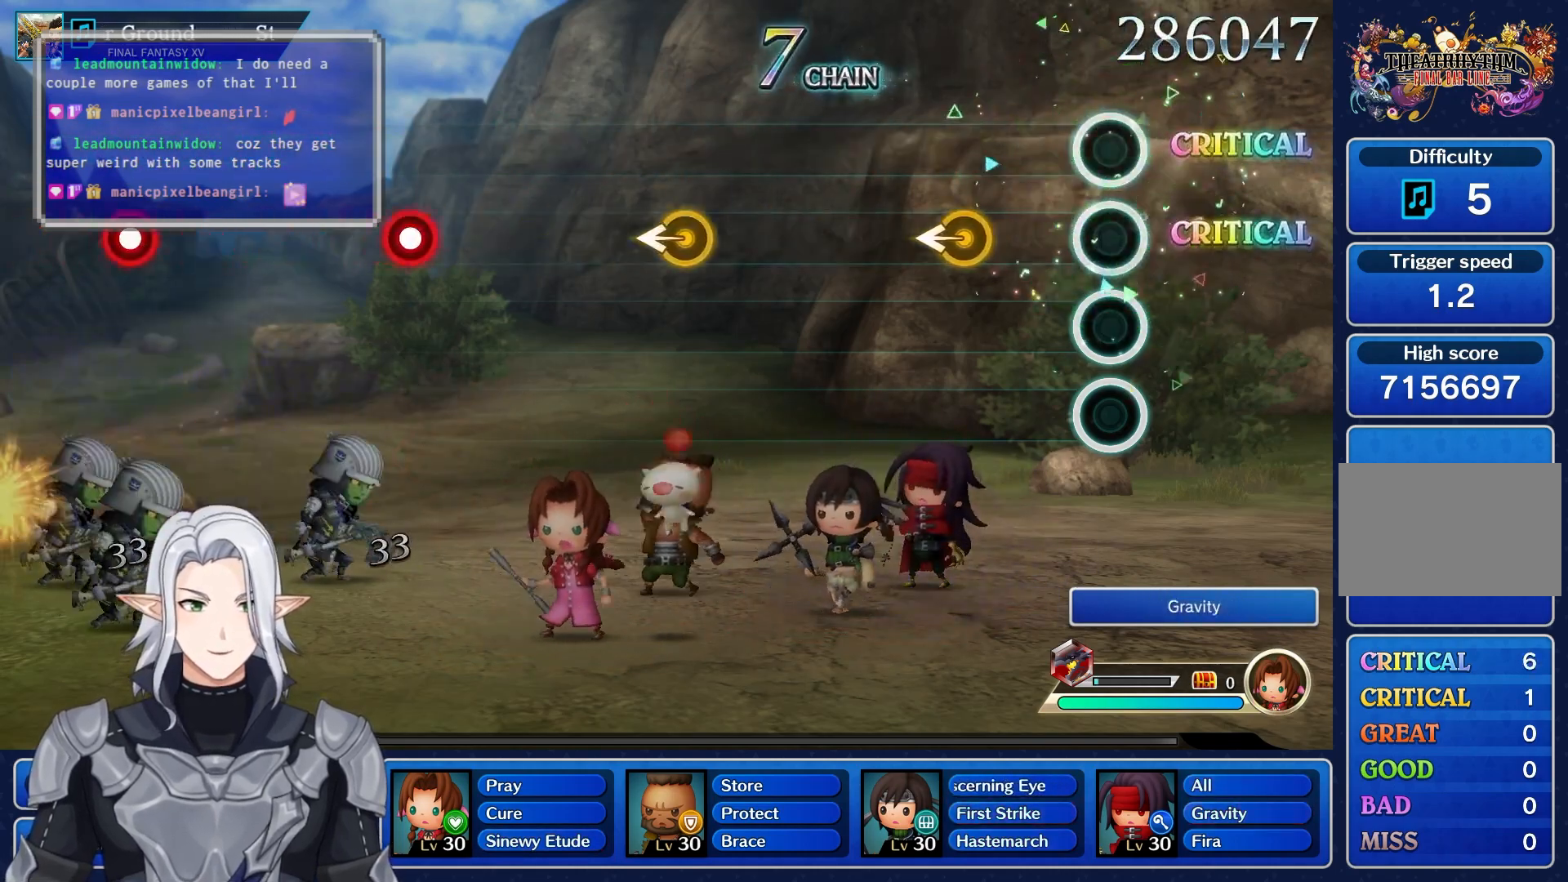
{"buttons": [], "left_stick": "center", "right_stick": "center", "events": [[317, "left_stick", "left"], [500, "left_stick", "center"]]}
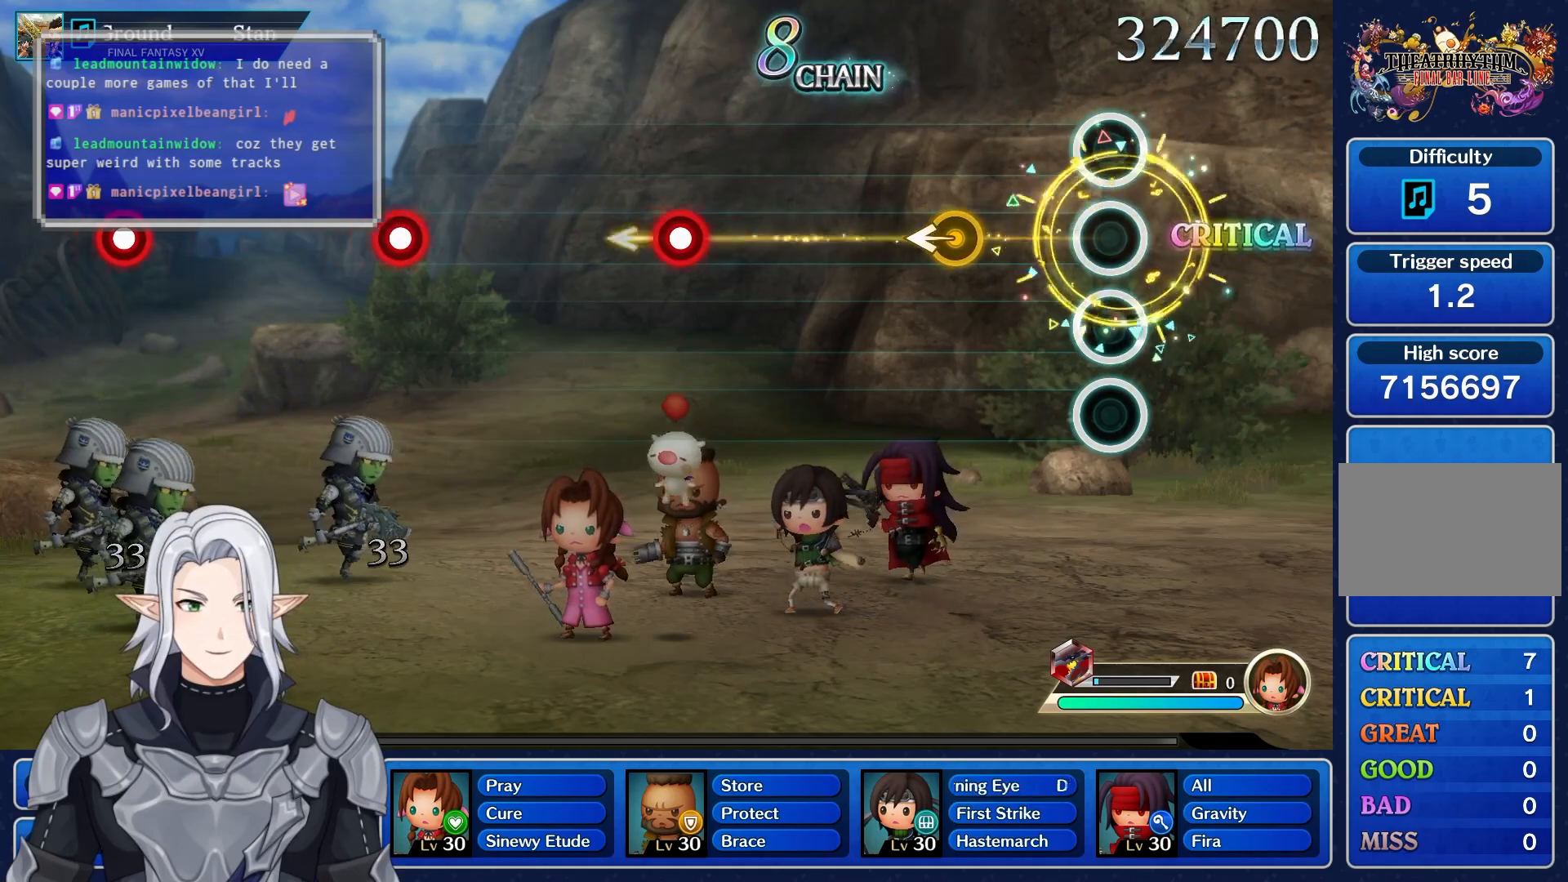
{"buttons": [], "left_stick": "center", "right_stick": "center", "events": [[333, "left_stick", "left"], [500, "left_stick", "center"]]}
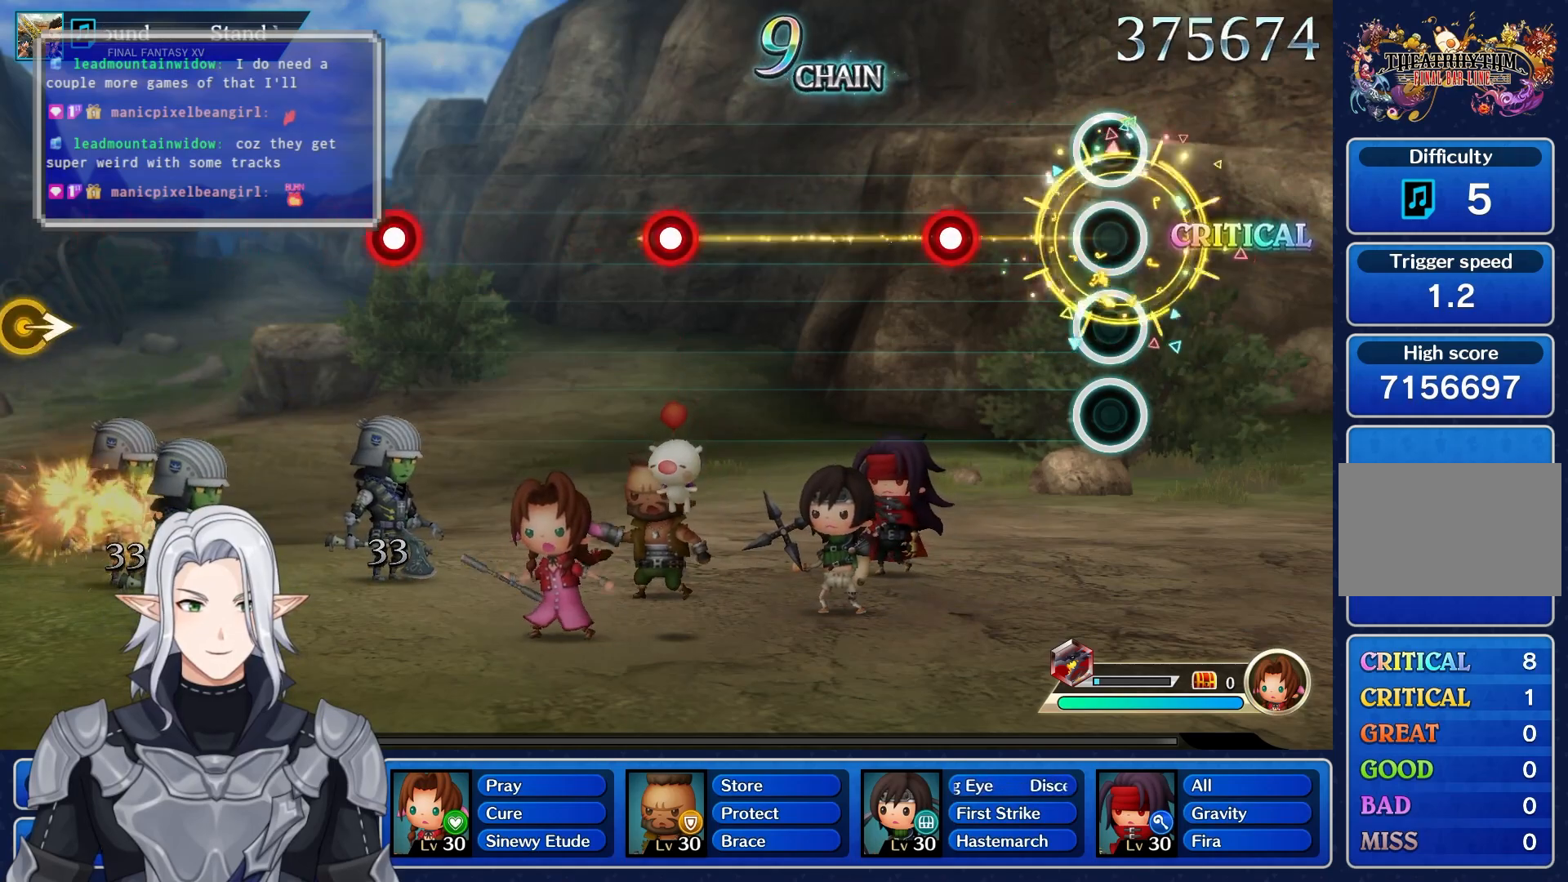
{"buttons": [], "left_stick": "center", "right_stick": "center", "events": [[333, "R1", "down"], [500, "R1", "up"]]}
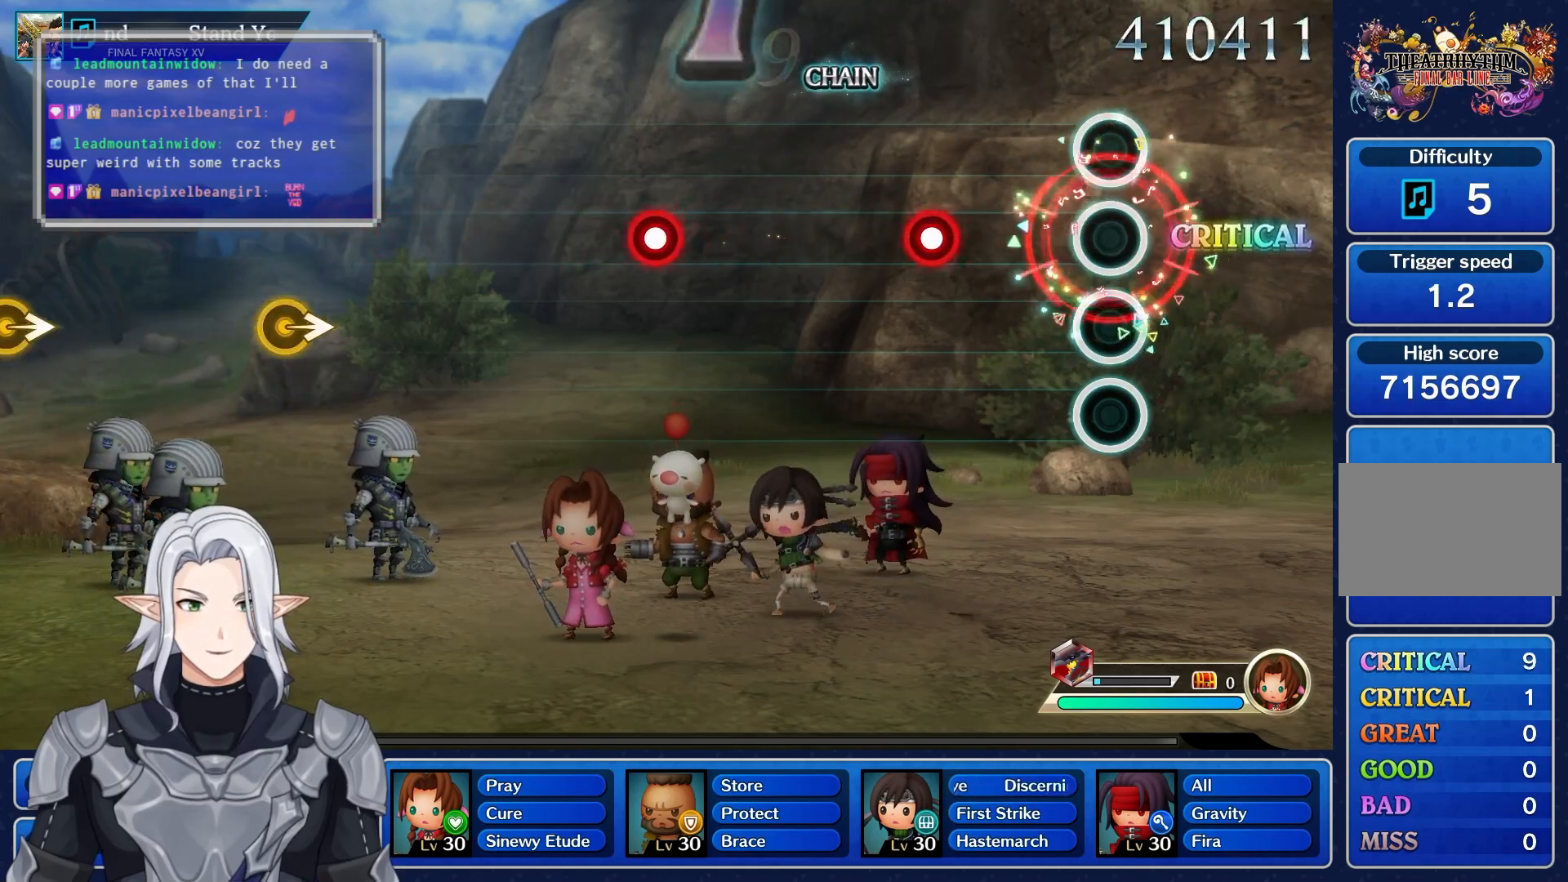
{"buttons": ["R1"], "left_stick": "center", "right_stick": "center", "events": [[383, "R1", "down"]]}
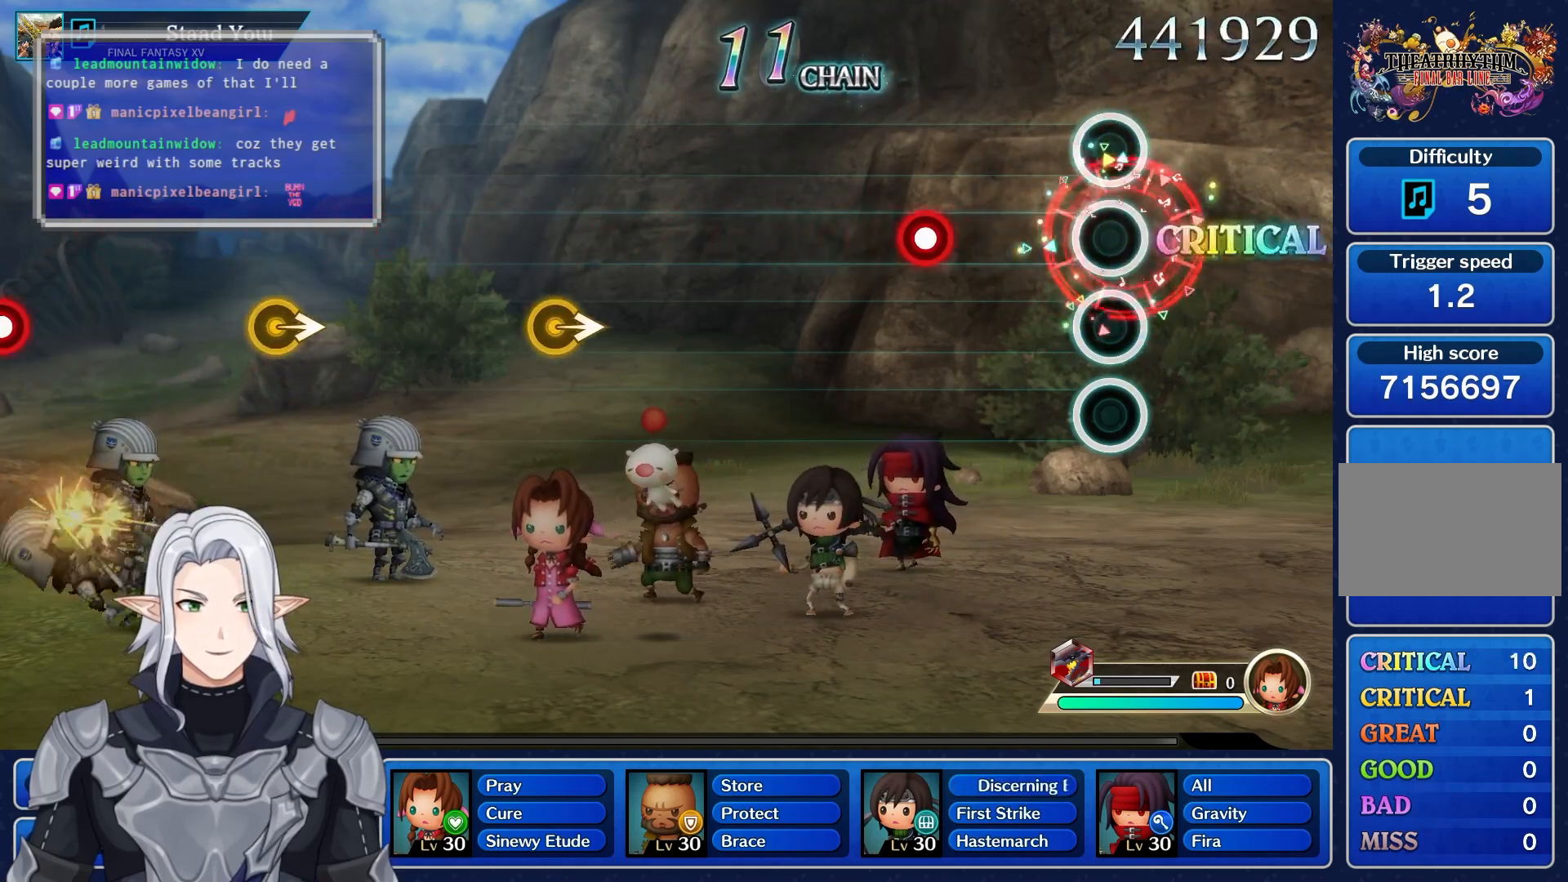
{"buttons": ["R1"], "left_stick": "center", "right_stick": "center", "events": [[33, "R1", "up"], [350, "R1", "down"]]}
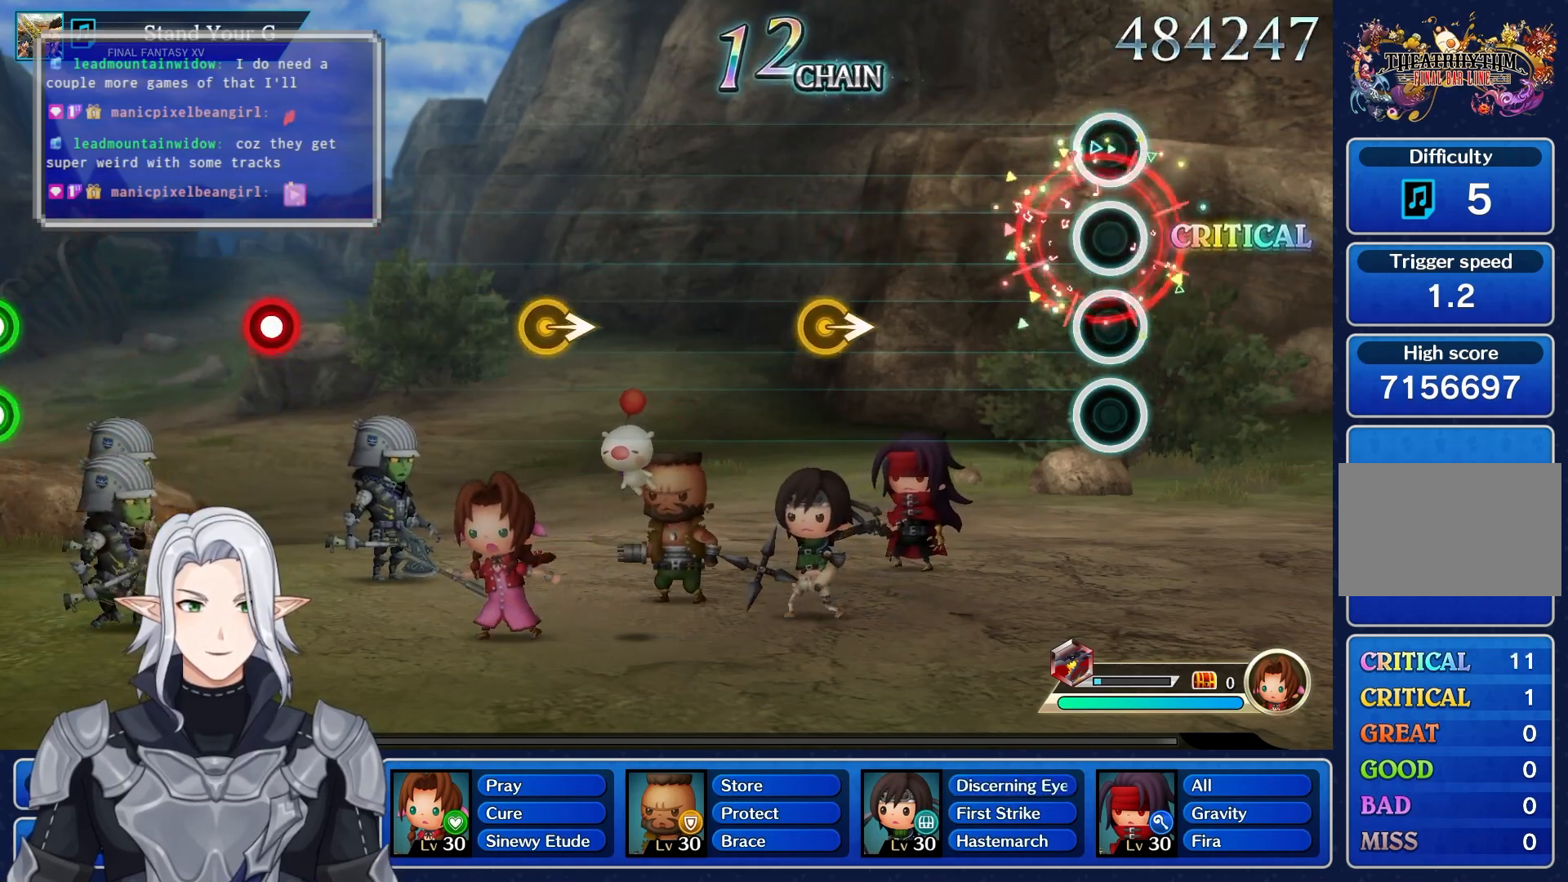
{"buttons": [], "left_stick": "right", "right_stick": "center", "events": [[17, "R1", "up"], [500, "left_stick", "right"]]}
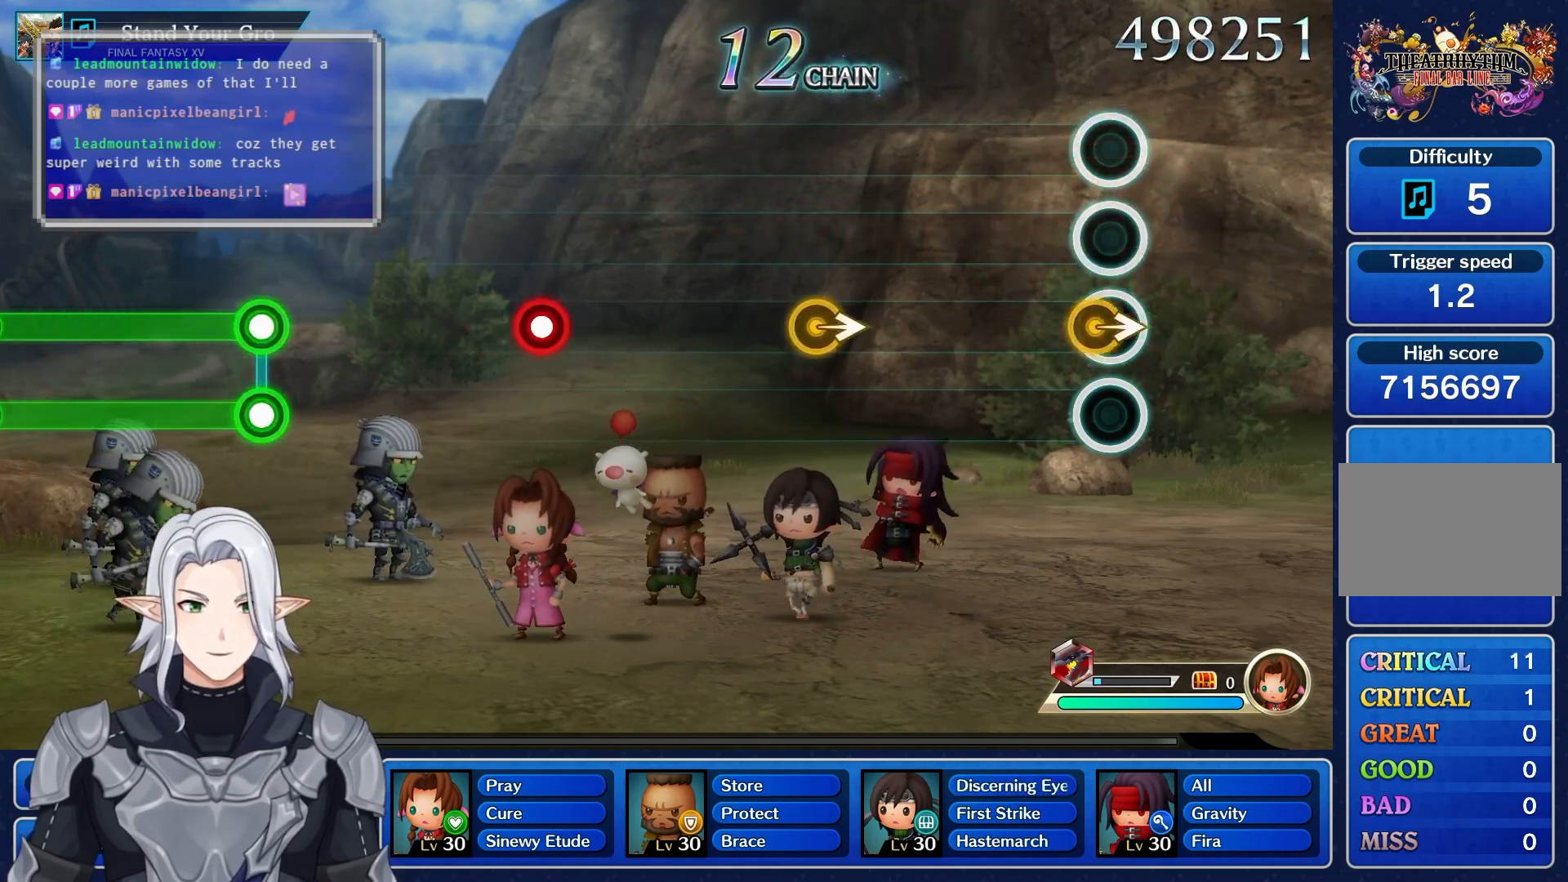
{"buttons": [], "left_stick": "center", "right_stick": "center", "events": [[183, "left_stick", "center"]]}
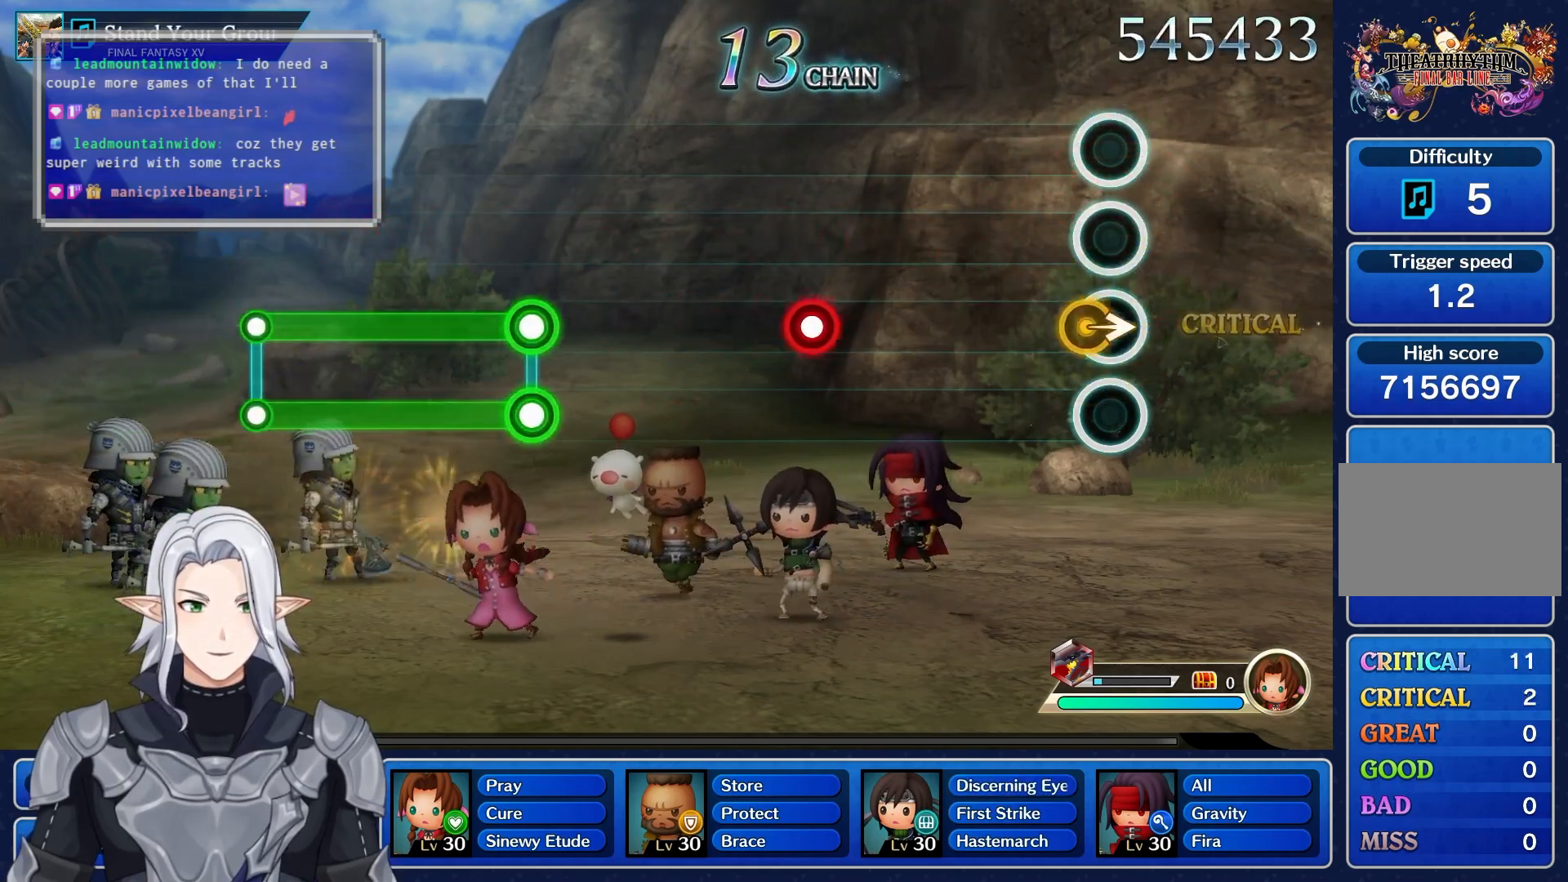
{"buttons": [], "left_stick": "center", "right_stick": "center", "events": [[33, "left_stick", "right"], [200, "left_stick", "center"]]}
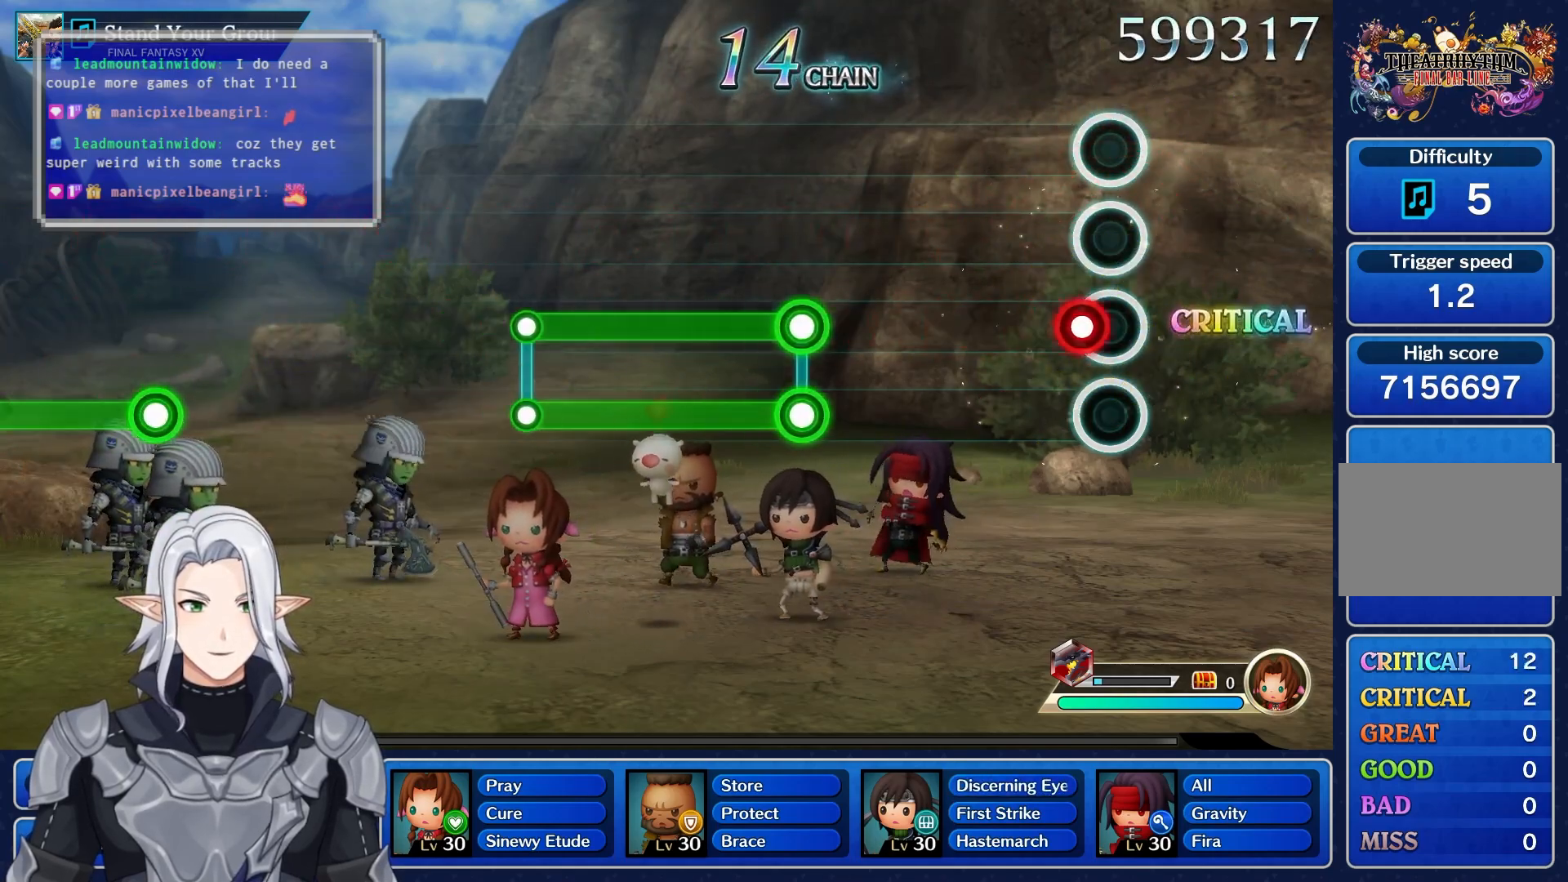
{"buttons": [], "left_stick": "center", "right_stick": "center", "events": [[33, "left_stick", "right"], [233, "left_stick", "center"]]}
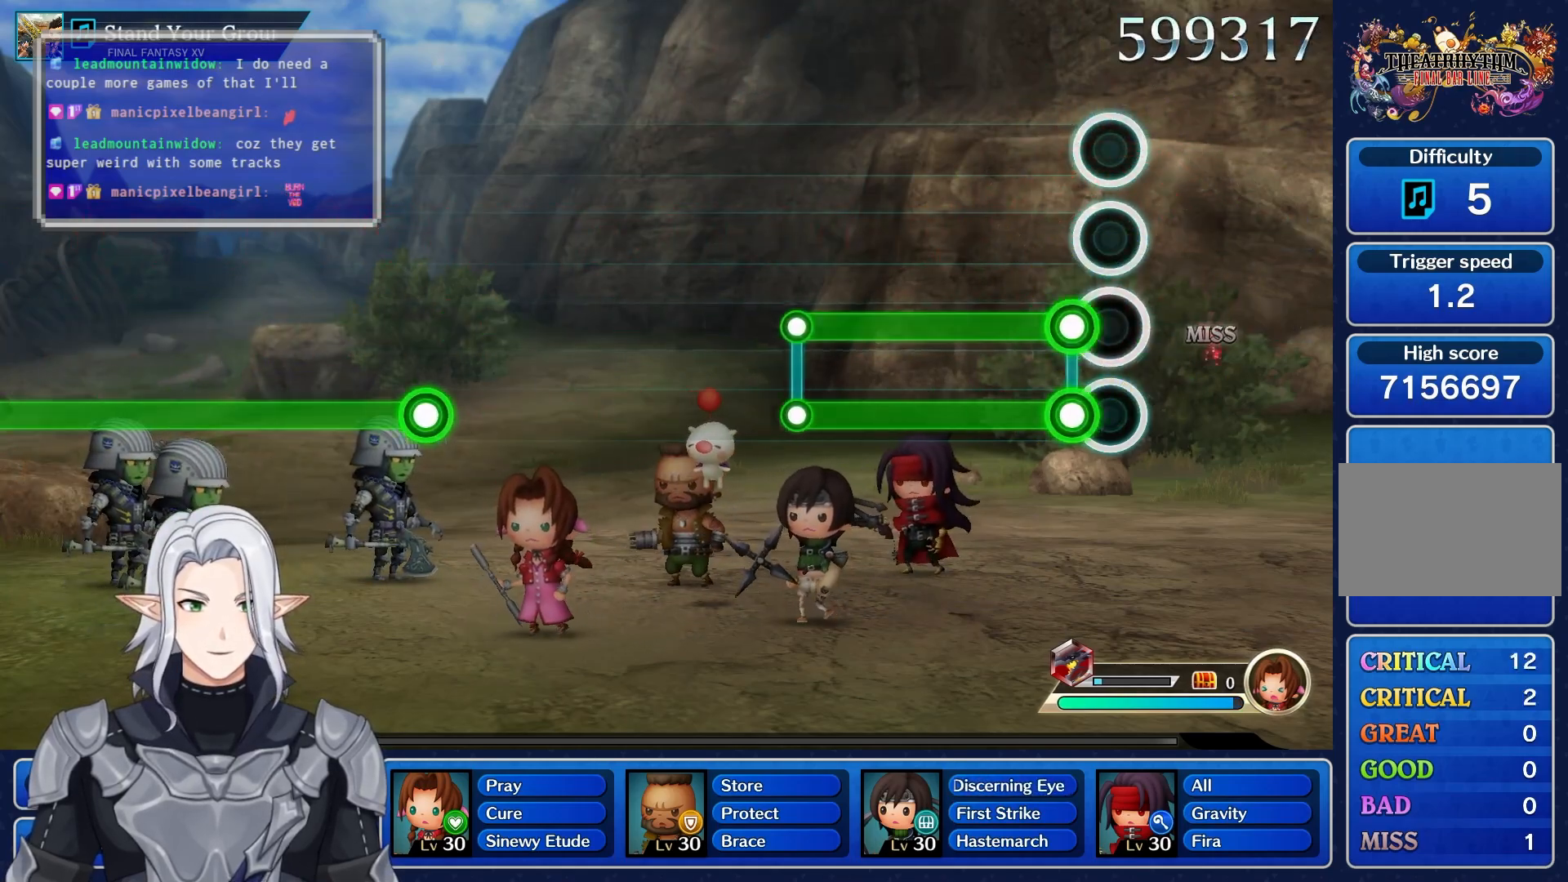
{"buttons": ["L1", "R1"], "left_stick": "center", "right_stick": "center", "events": [[17, "L1", "down"], [50, "R1", "down"]]}
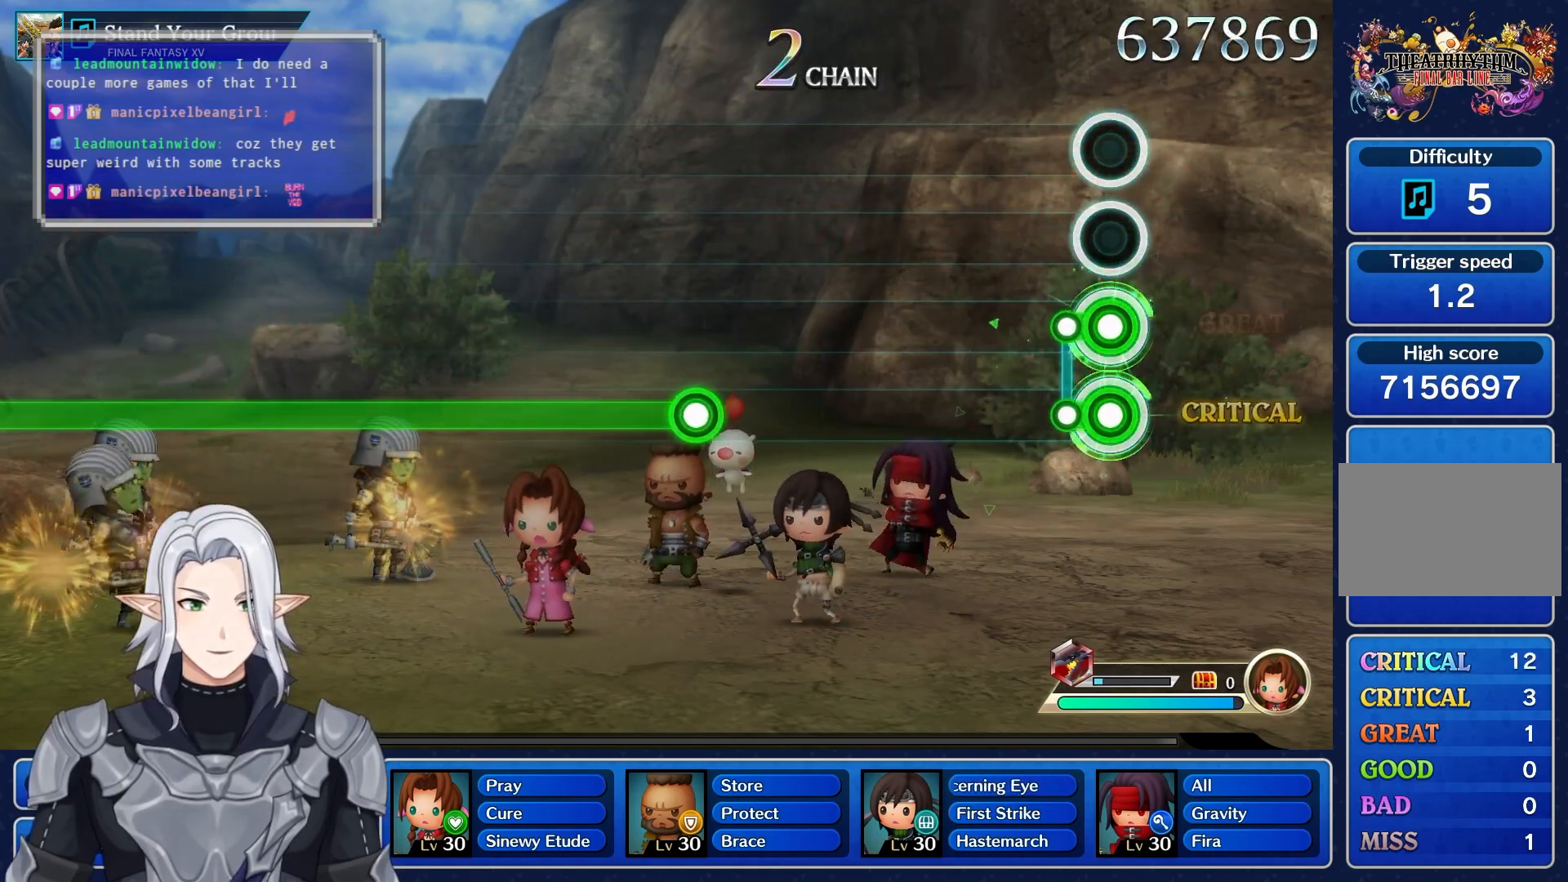
{"buttons": [], "left_stick": "center", "right_stick": "center", "events": [[67, "L1", "up"], [67, "R1", "up"]]}
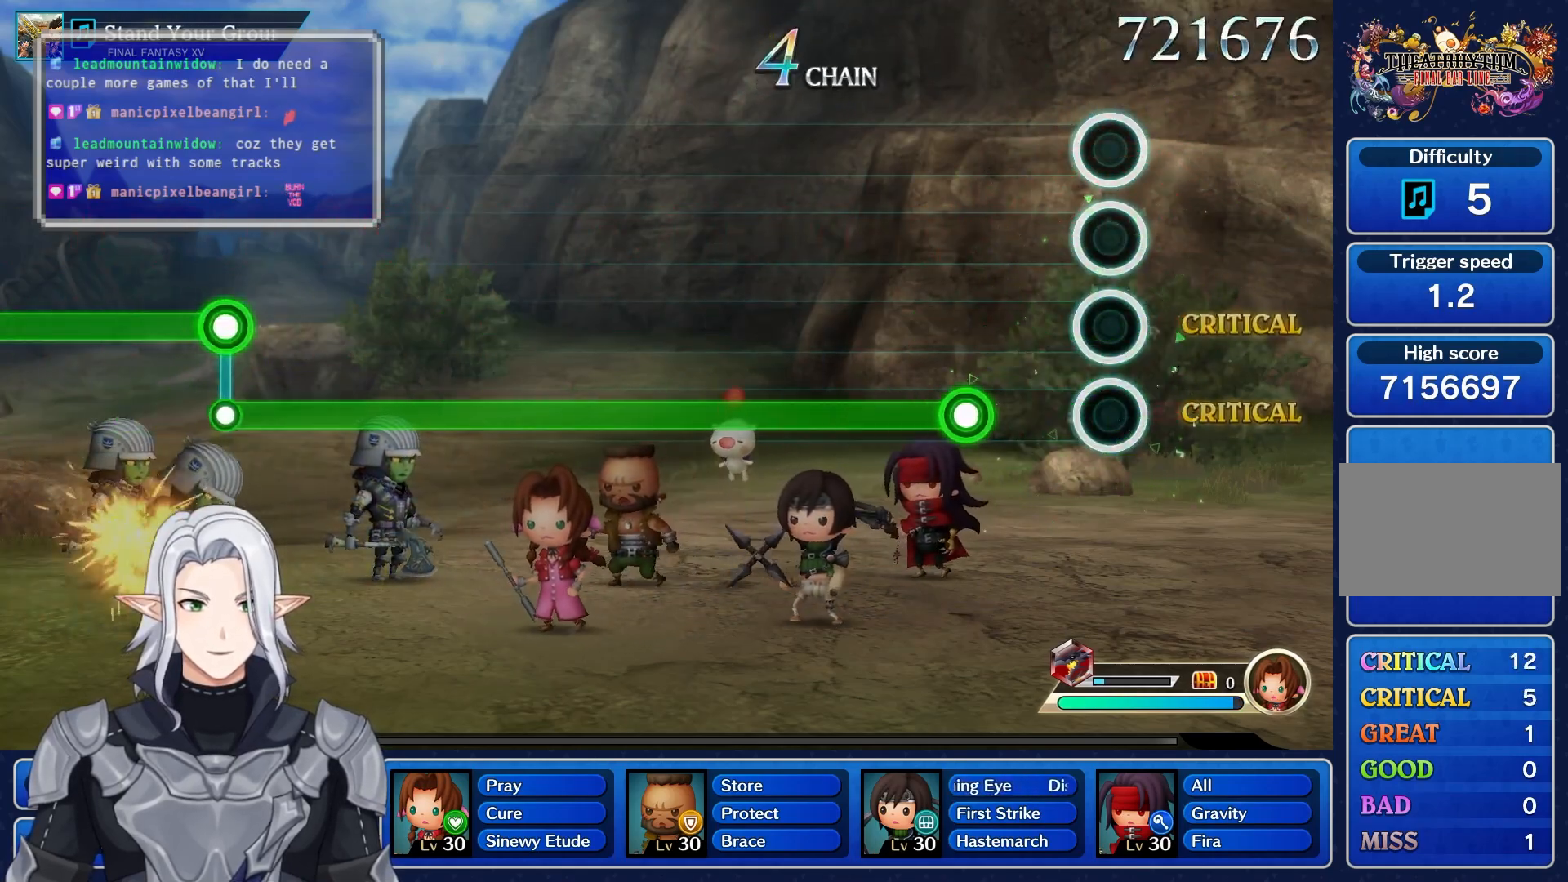
{"buttons": ["R1"], "left_stick": "center", "right_stick": "center", "events": [[267, "R1", "down"]]}
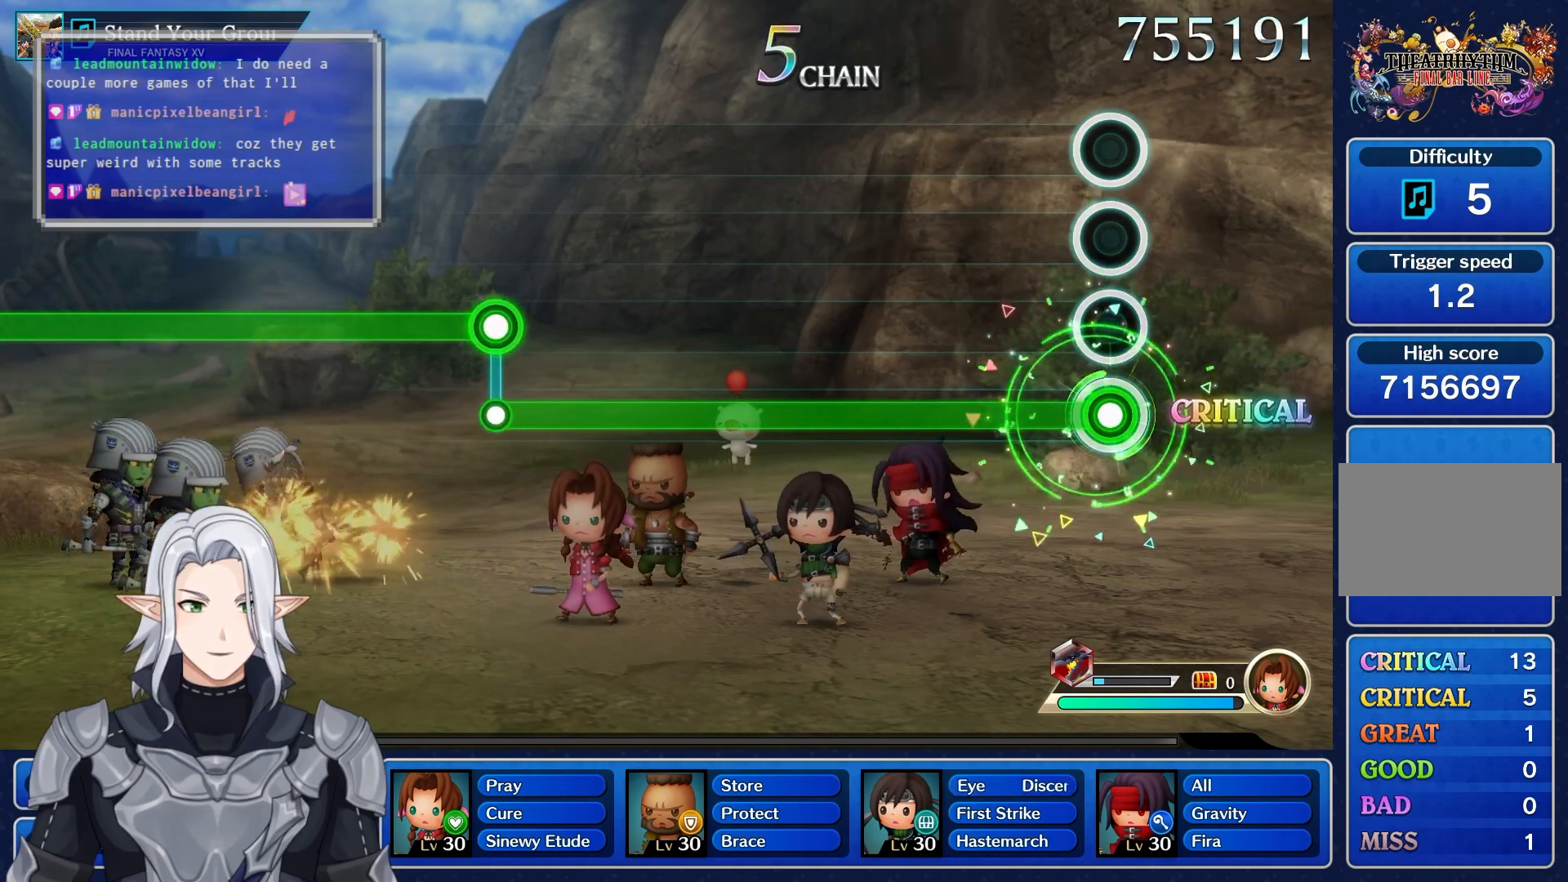
{"buttons": ["R1"], "left_stick": "center", "right_stick": "center", "events": []}
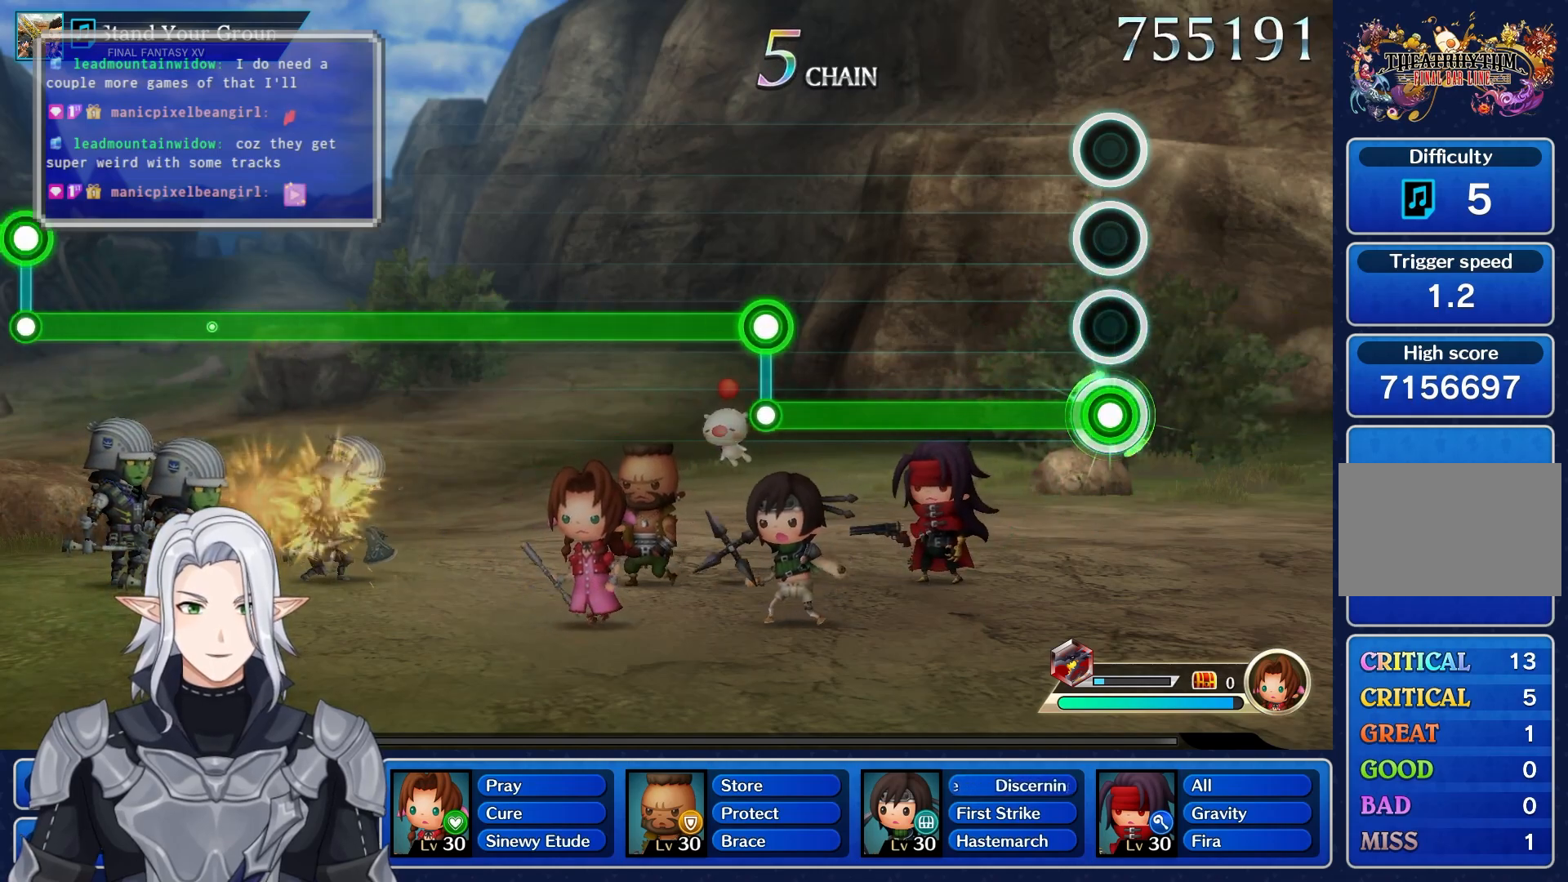
{"buttons": ["R1"], "left_stick": "center", "right_stick": "center", "events": []}
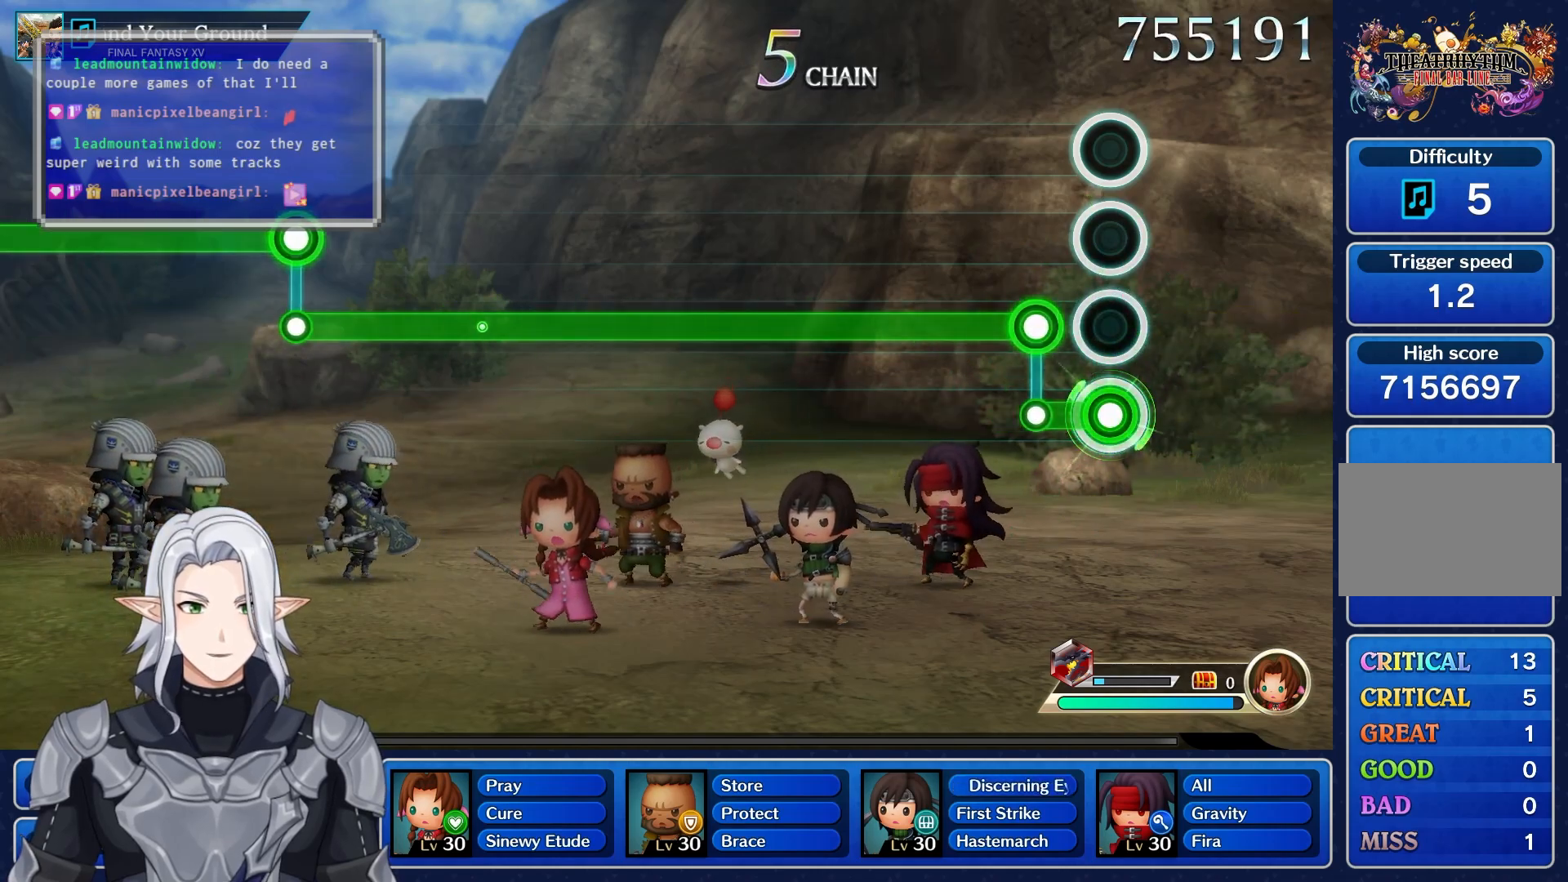
{"buttons": ["L1"], "left_stick": "center", "right_stick": "center", "events": [[150, "L1", "down"], [183, "R1", "up"]]}
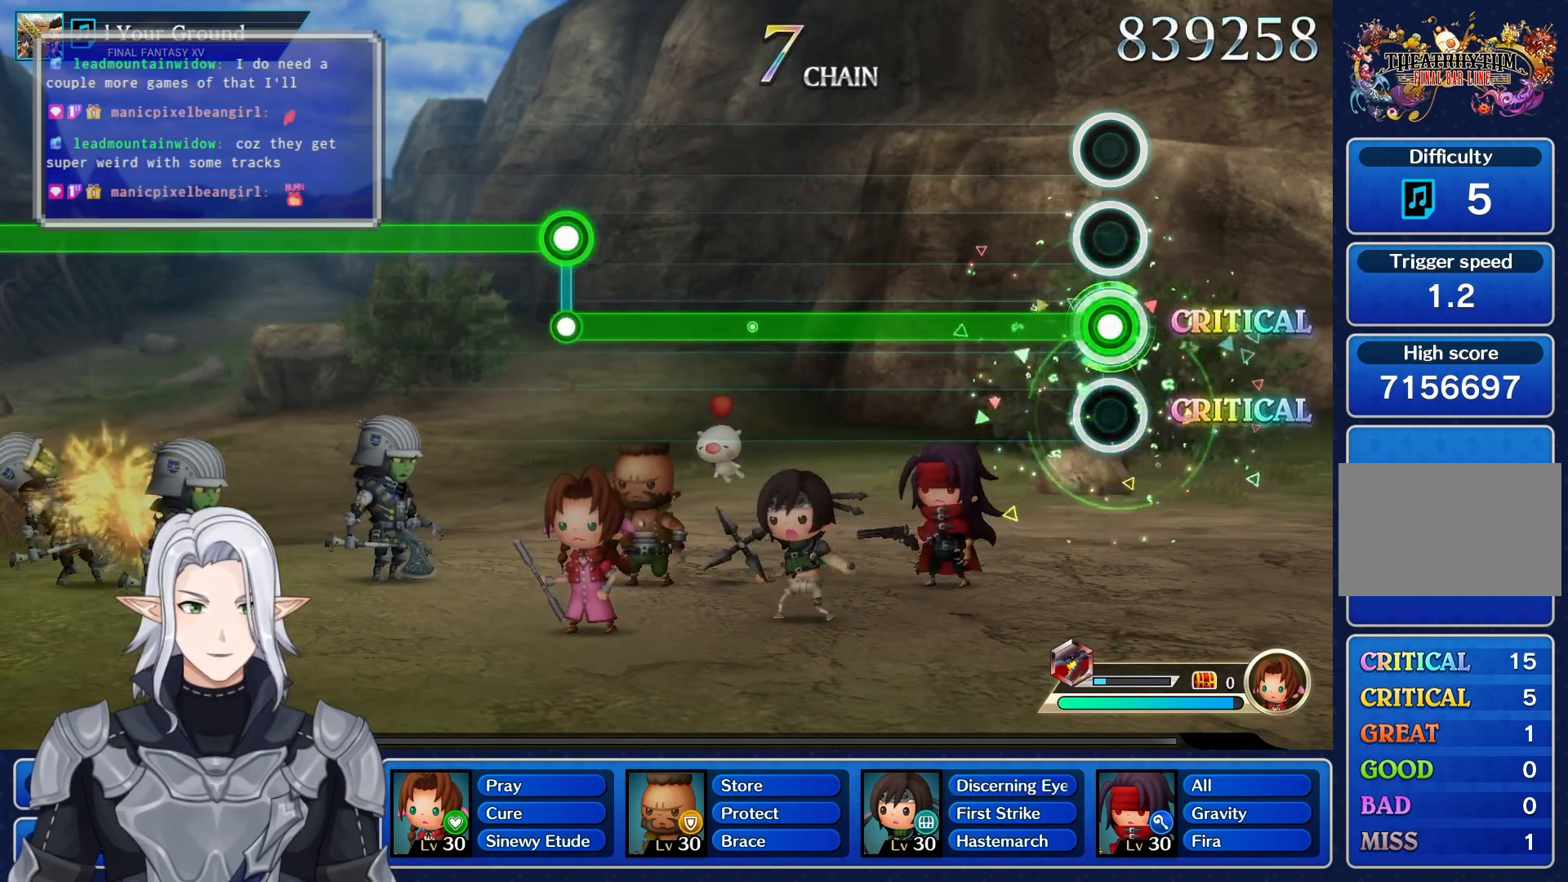
{"buttons": ["L1"], "left_stick": "center", "right_stick": "center", "events": []}
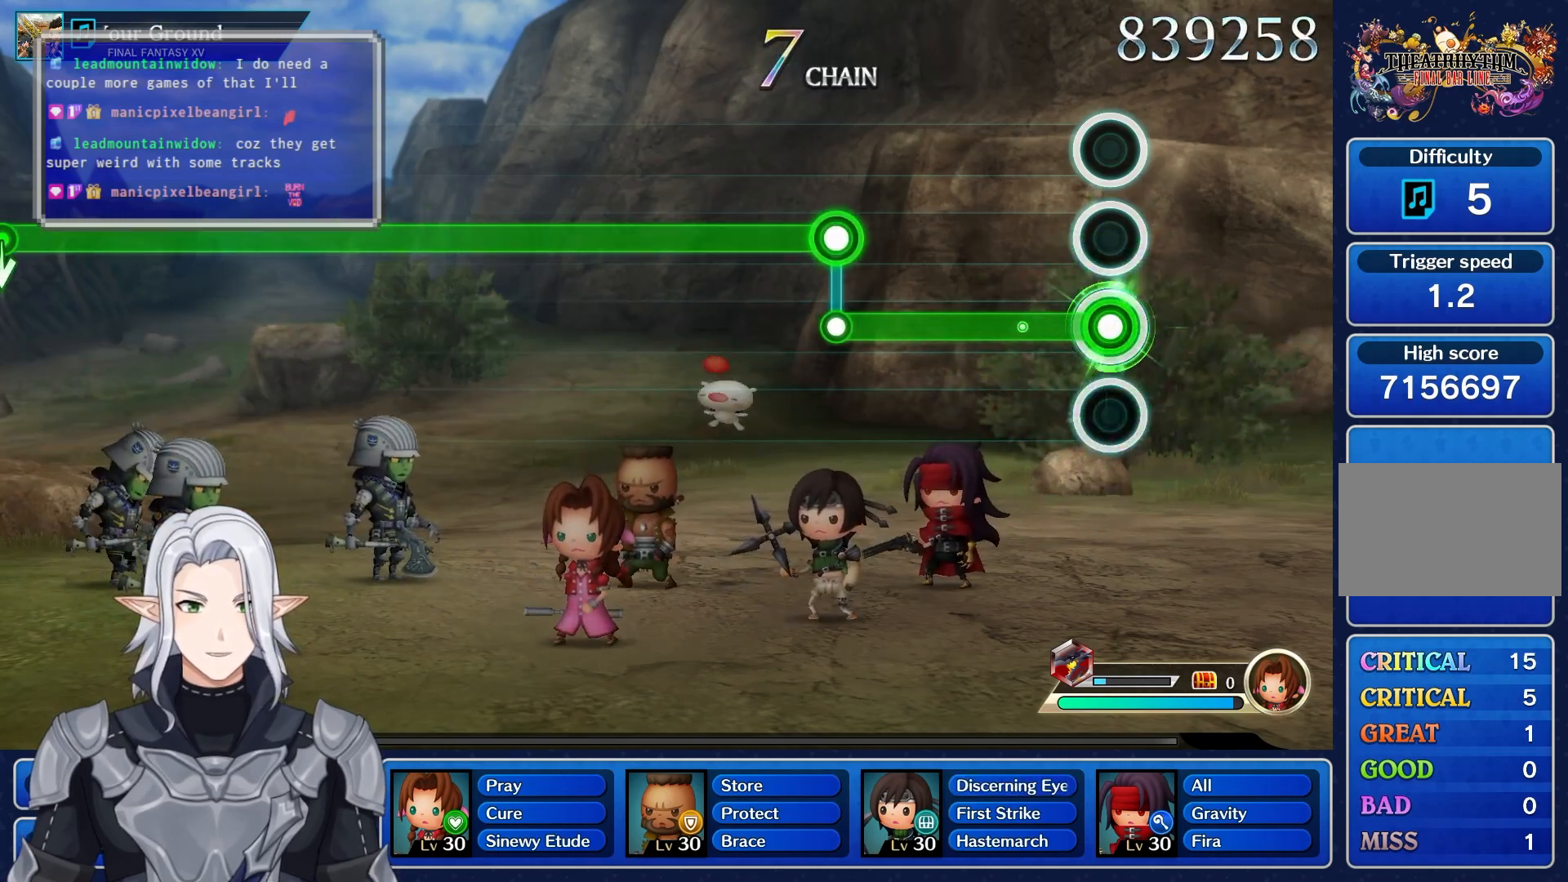
{"buttons": ["L1", "R1"], "left_stick": "center", "right_stick": "center", "events": [[500, "R1", "down"]]}
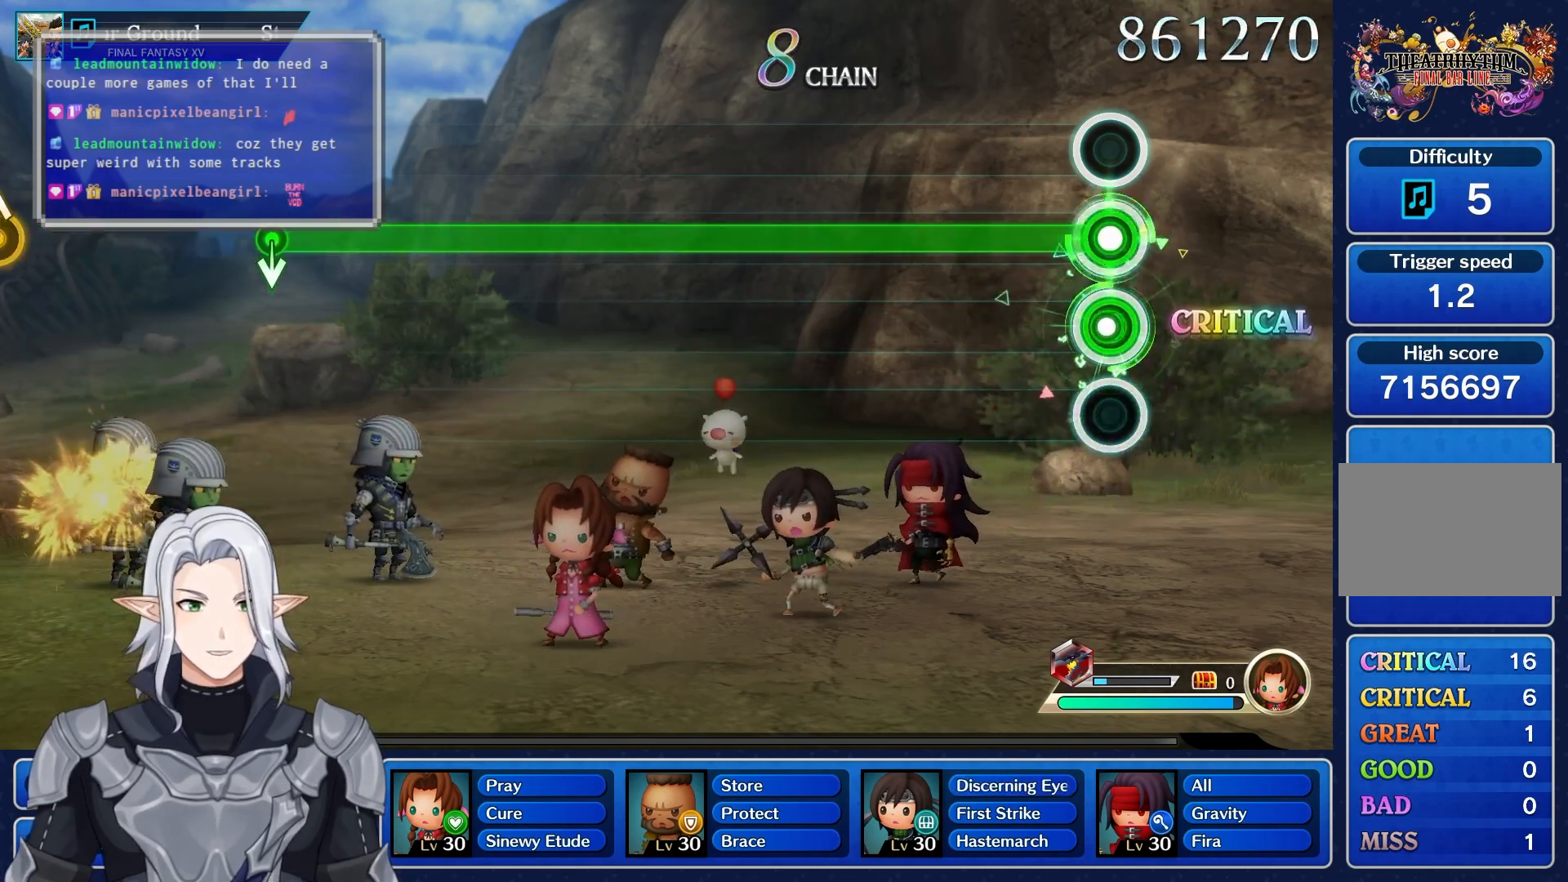
{"buttons": ["R1"], "left_stick": "center", "right_stick": "center", "events": [[50, "L1", "up"]]}
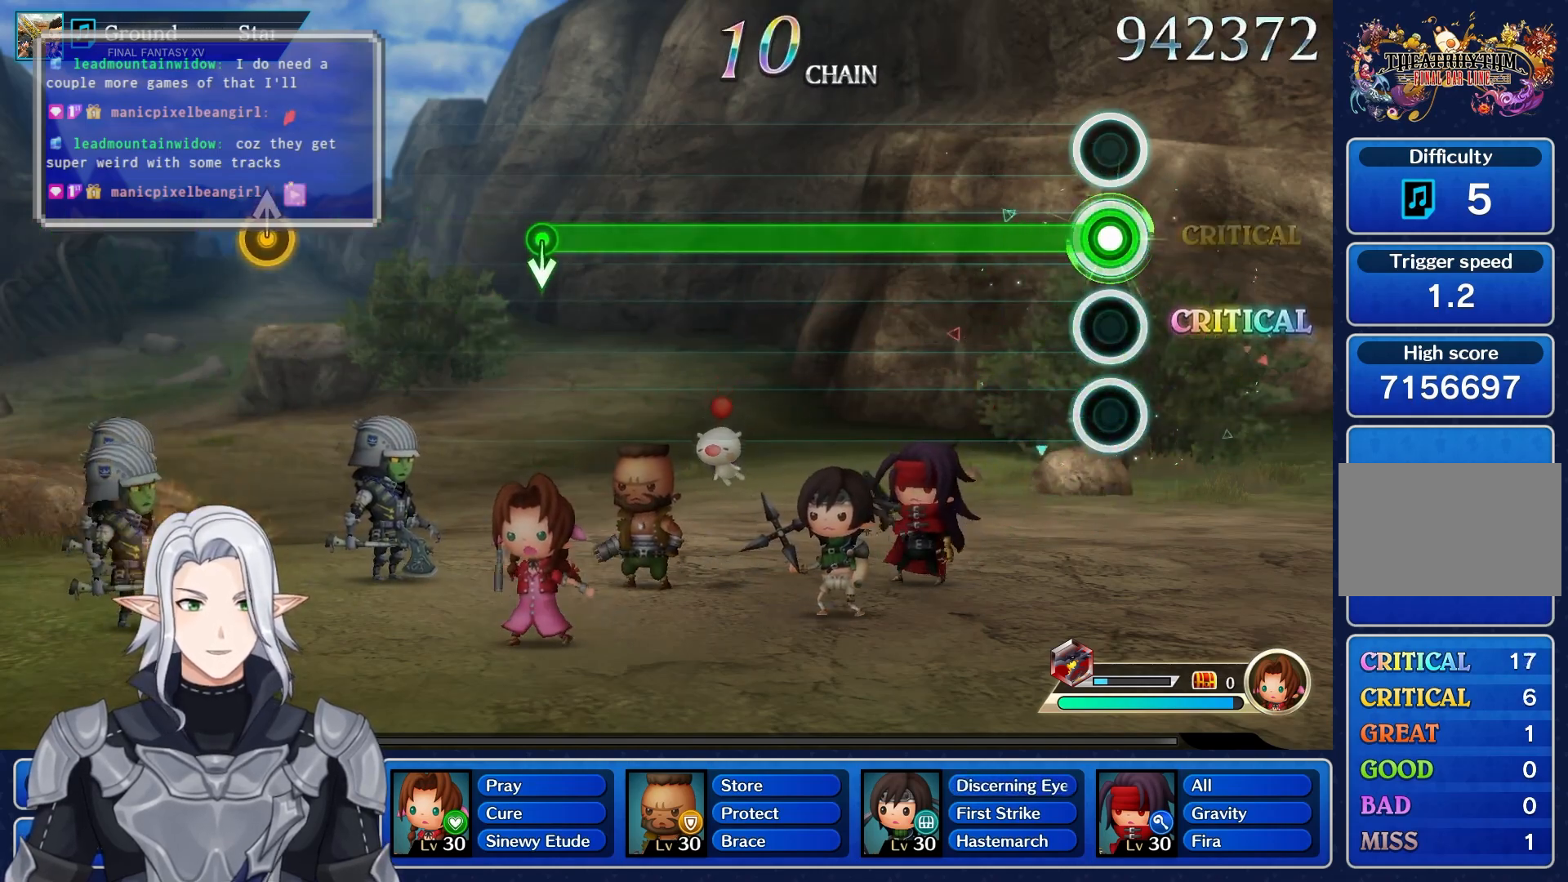
{"buttons": ["R1"], "left_stick": "center", "right_stick": "center", "events": []}
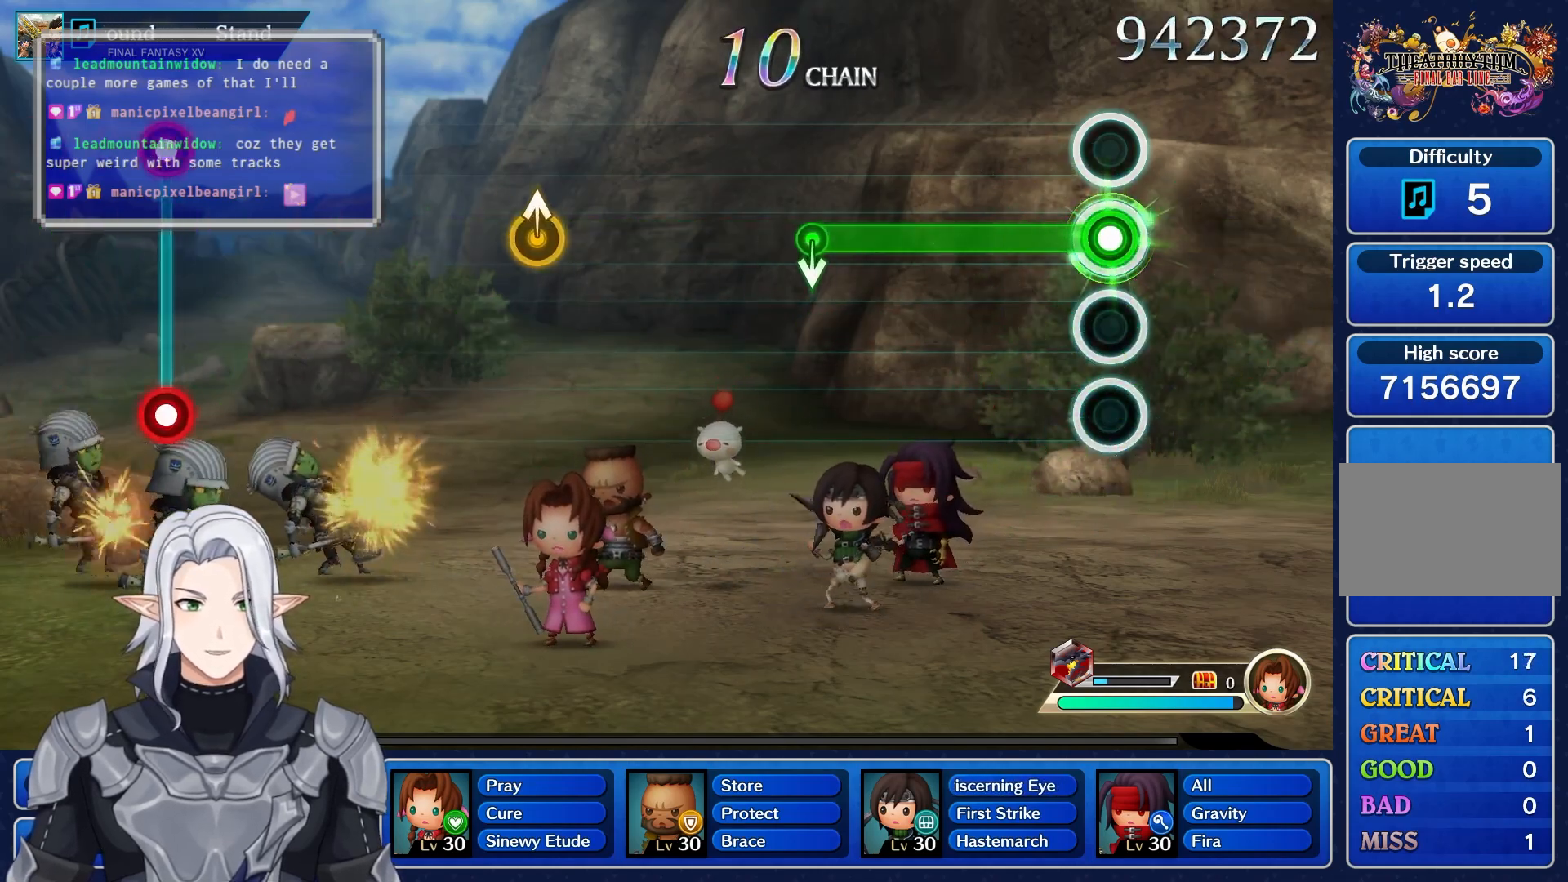
{"buttons": ["R1"], "left_stick": "center", "right_stick": "center", "events": []}
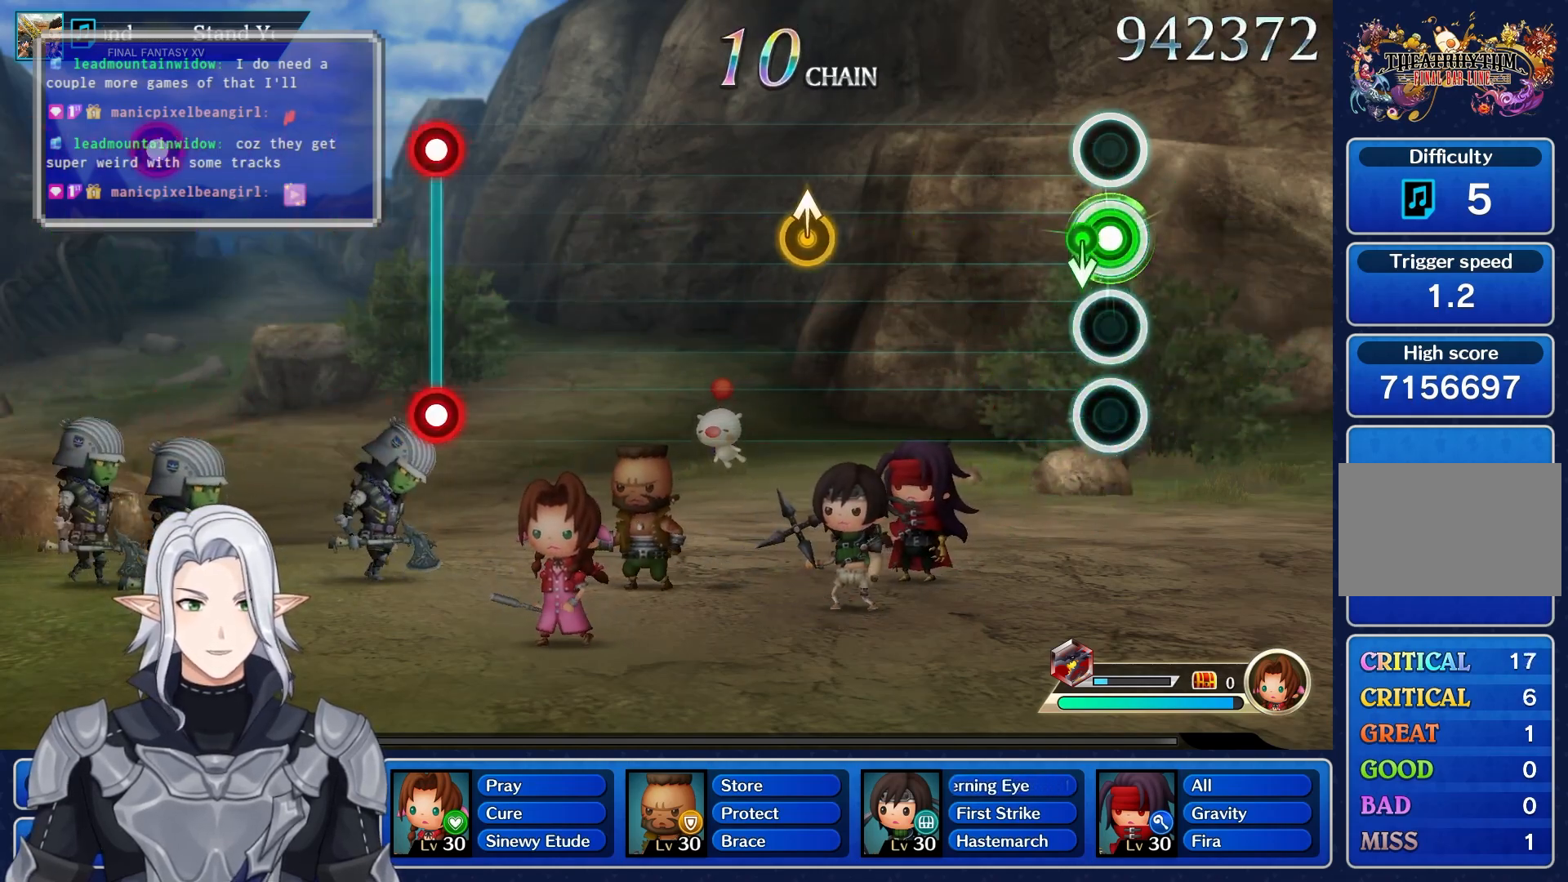
{"buttons": [], "left_stick": "center", "right_stick": "center"}
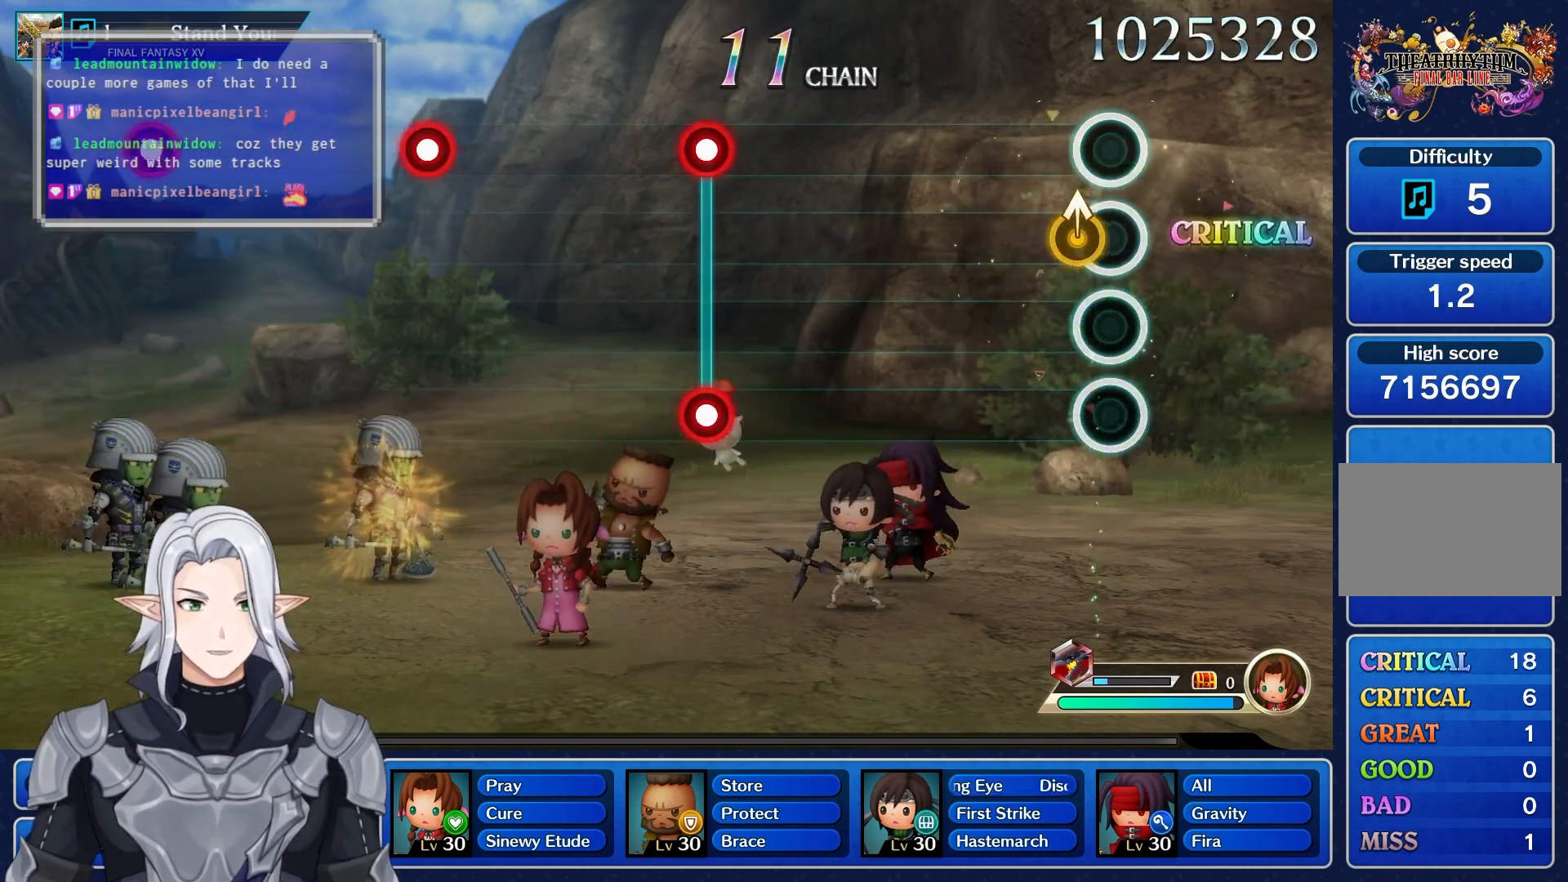
{"buttons": [], "left_stick": "center", "right_stick": "center", "events": [[67, "left_stick", "up"], [283, "left_stick", "center"]]}
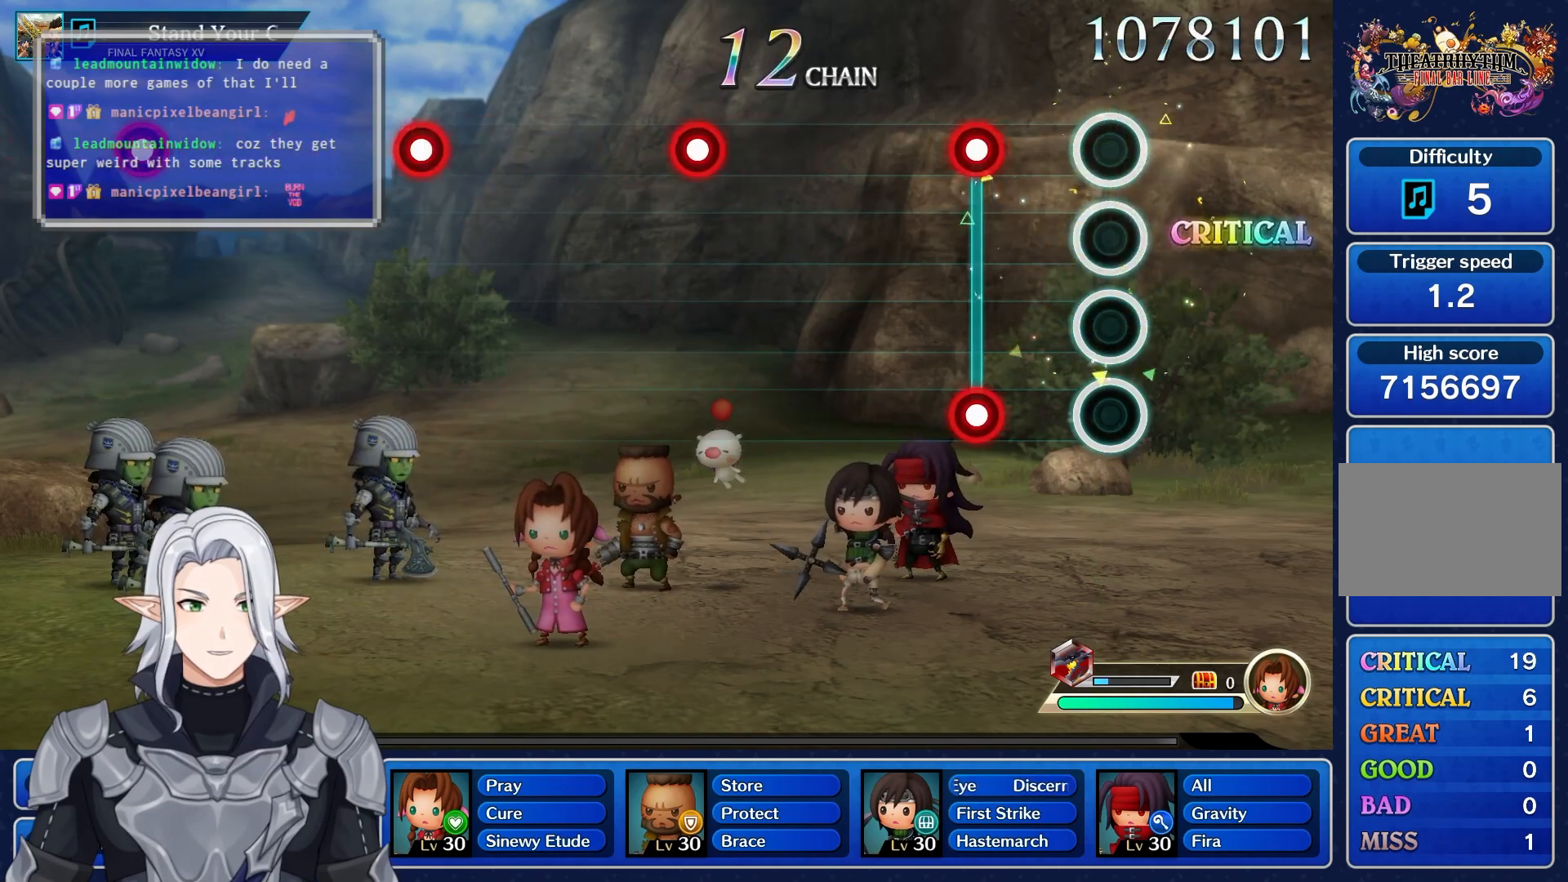
{"buttons": [], "left_stick": "center", "right_stick": "center", "events": [[217, "L1", "down"], [217, "R1", "down"], [417, "L1", "up"], [417, "R1", "up"]]}
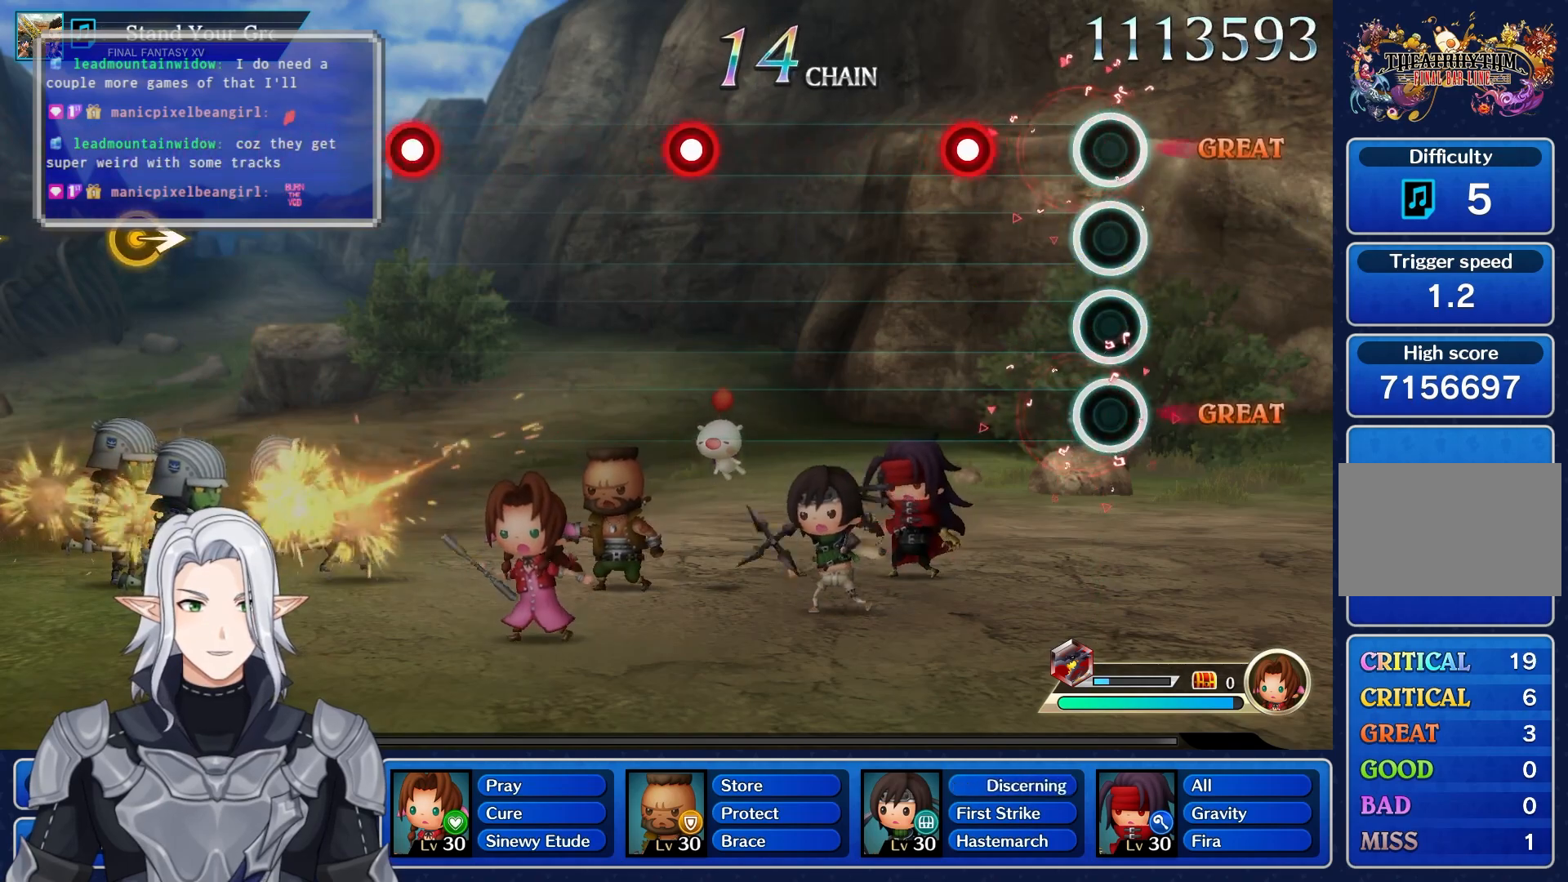
{"buttons": [], "left_stick": "center", "right_stick": "center", "events": [[317, "R1", "down"], [467, "R1", "up"]]}